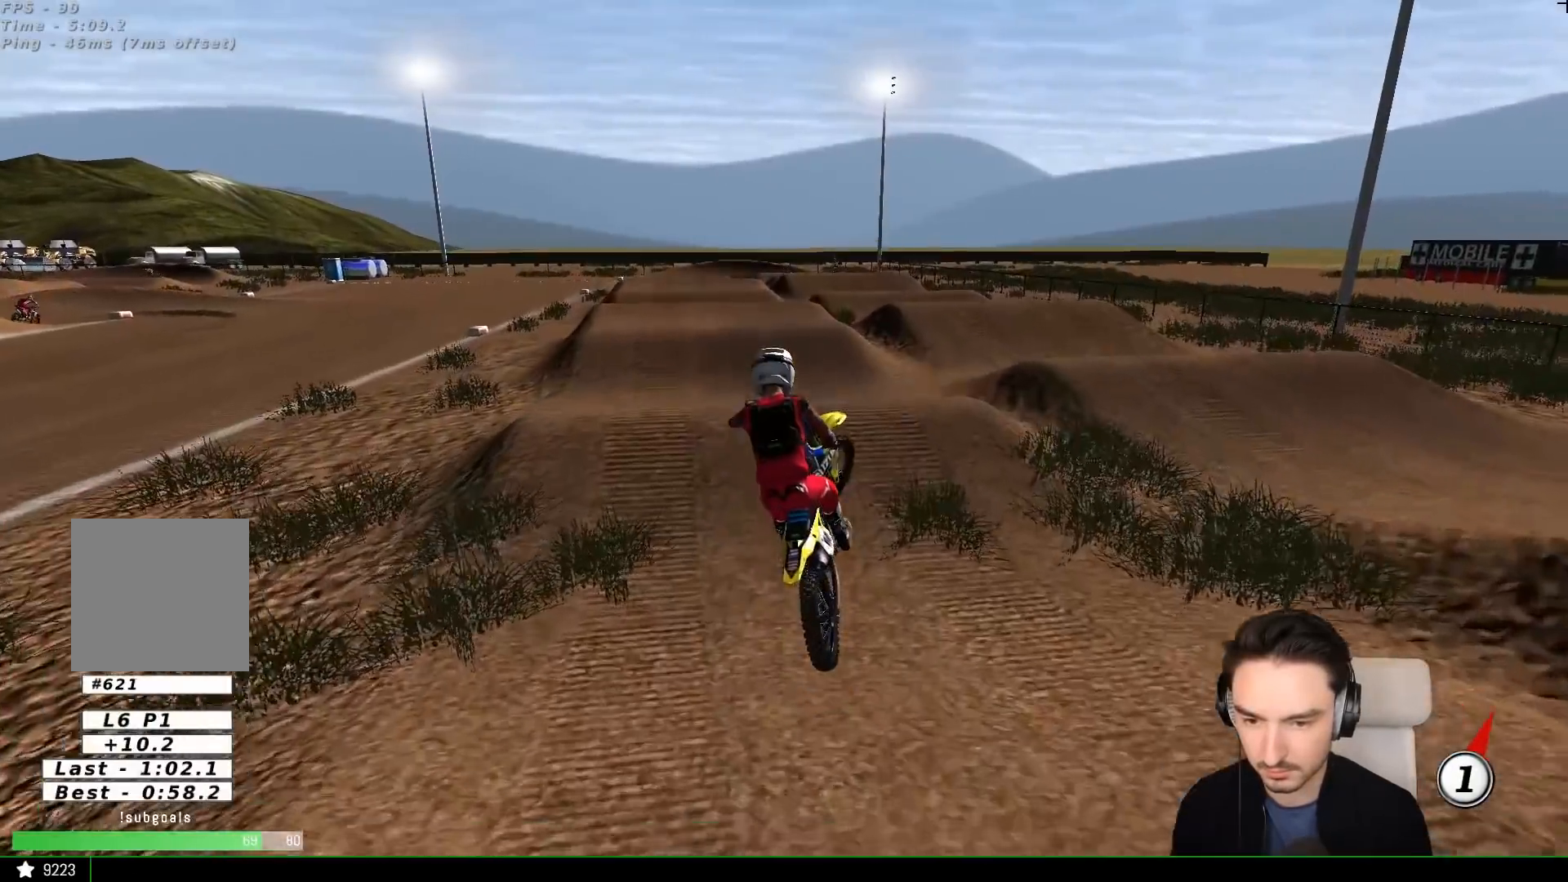
Gameplay with a controller (Xbox layout); each line is a JSON object with the inputs held at the frame after it. "events" lists button and stick changes between this image and that frame as [ms after this image, input, new state], when the widget could be followed in between. Not read: L3 R3 right_stick.
{"buttons": ["L1"], "left_stick": "down-right", "events": [[200, "A", "down"], [350, "A", "up"], [417, "left_stick", "down"], [467, "left_stick", "down-right"], [500, "L1", "down"]]}
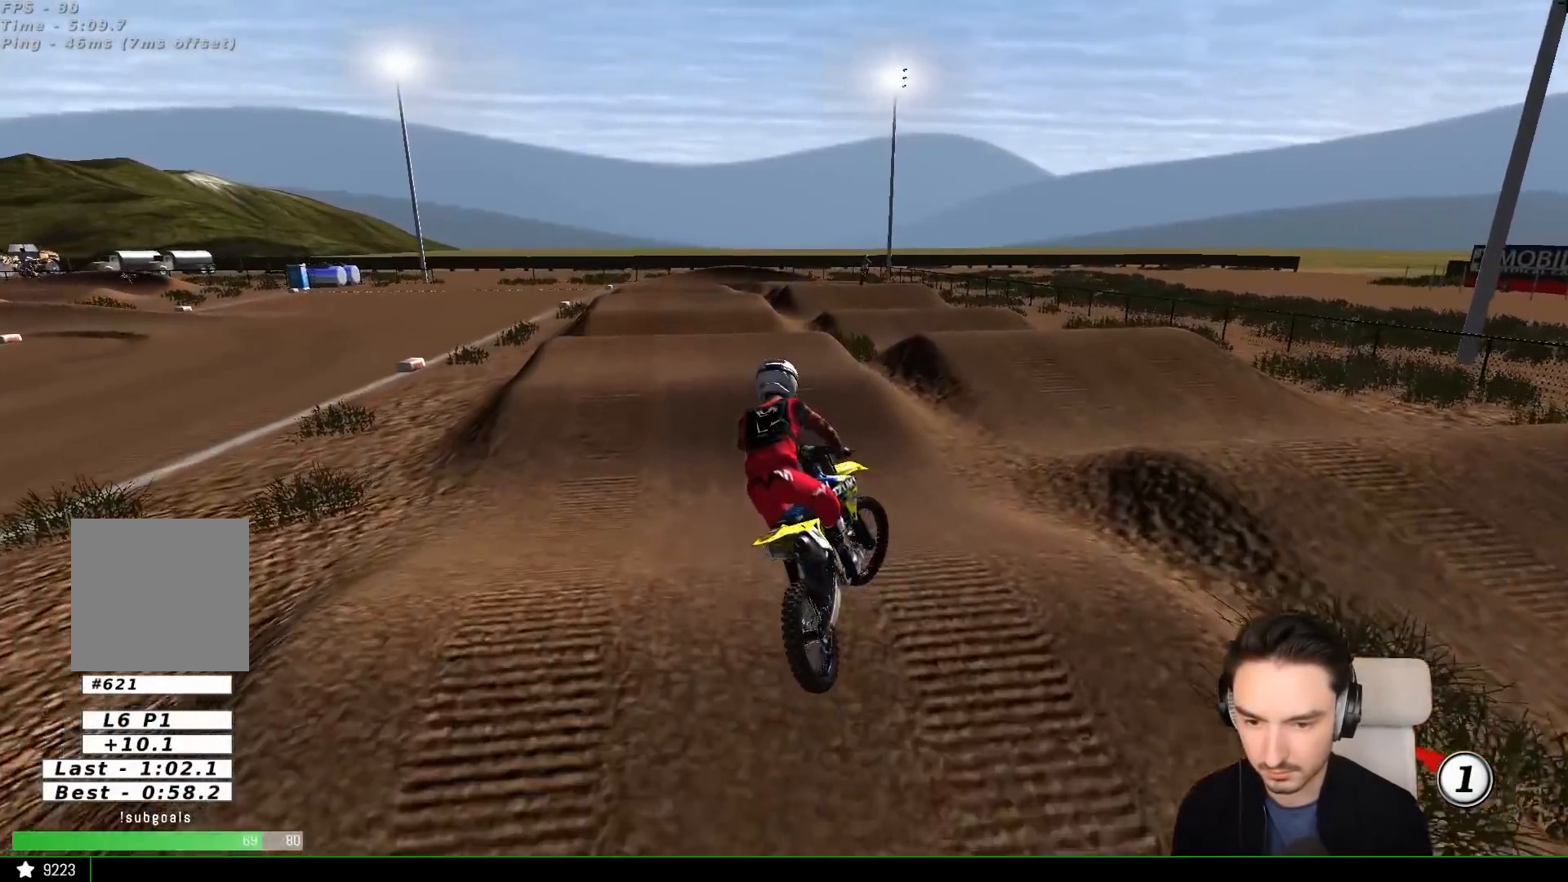
{"buttons": ["R2"], "left_stick": "center", "events": [[17, "left_stick", "right"], [50, "R2", "down"], [67, "B", "down"], [150, "B", "up"], [217, "L1", "up"], [250, "left_stick", "center"], [400, "L1", "down"], [500, "L1", "up"]]}
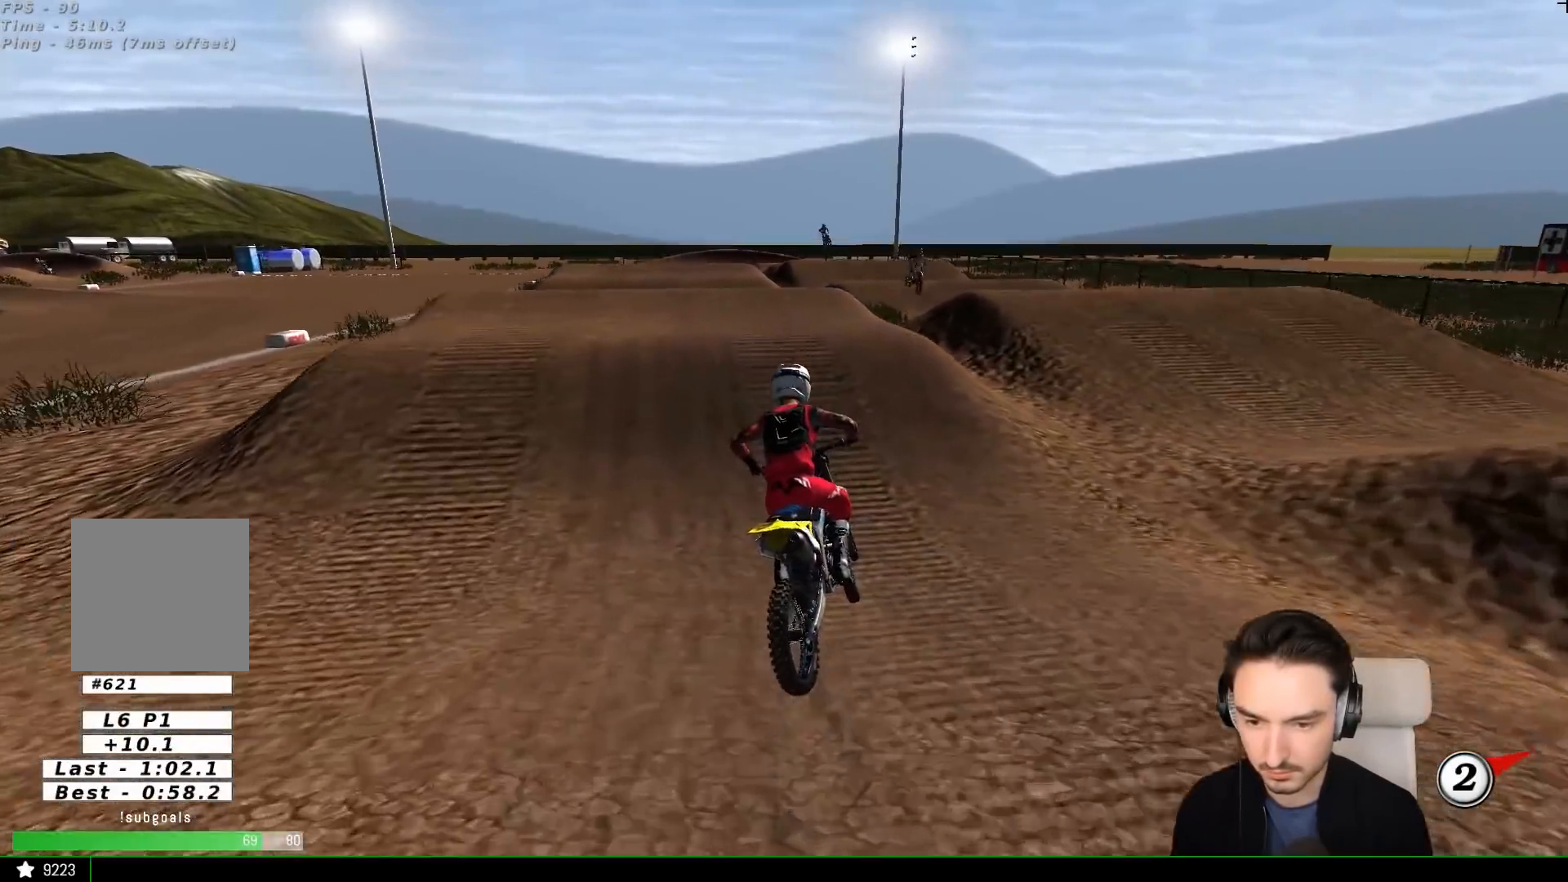
{"buttons": ["R2"], "left_stick": "center", "events": [[33, "L1", "down"], [50, "L1", "up"], [50, "left_stick", "right"], [133, "L1", "down"], [150, "left_stick", "center"], [233, "L1", "up"]]}
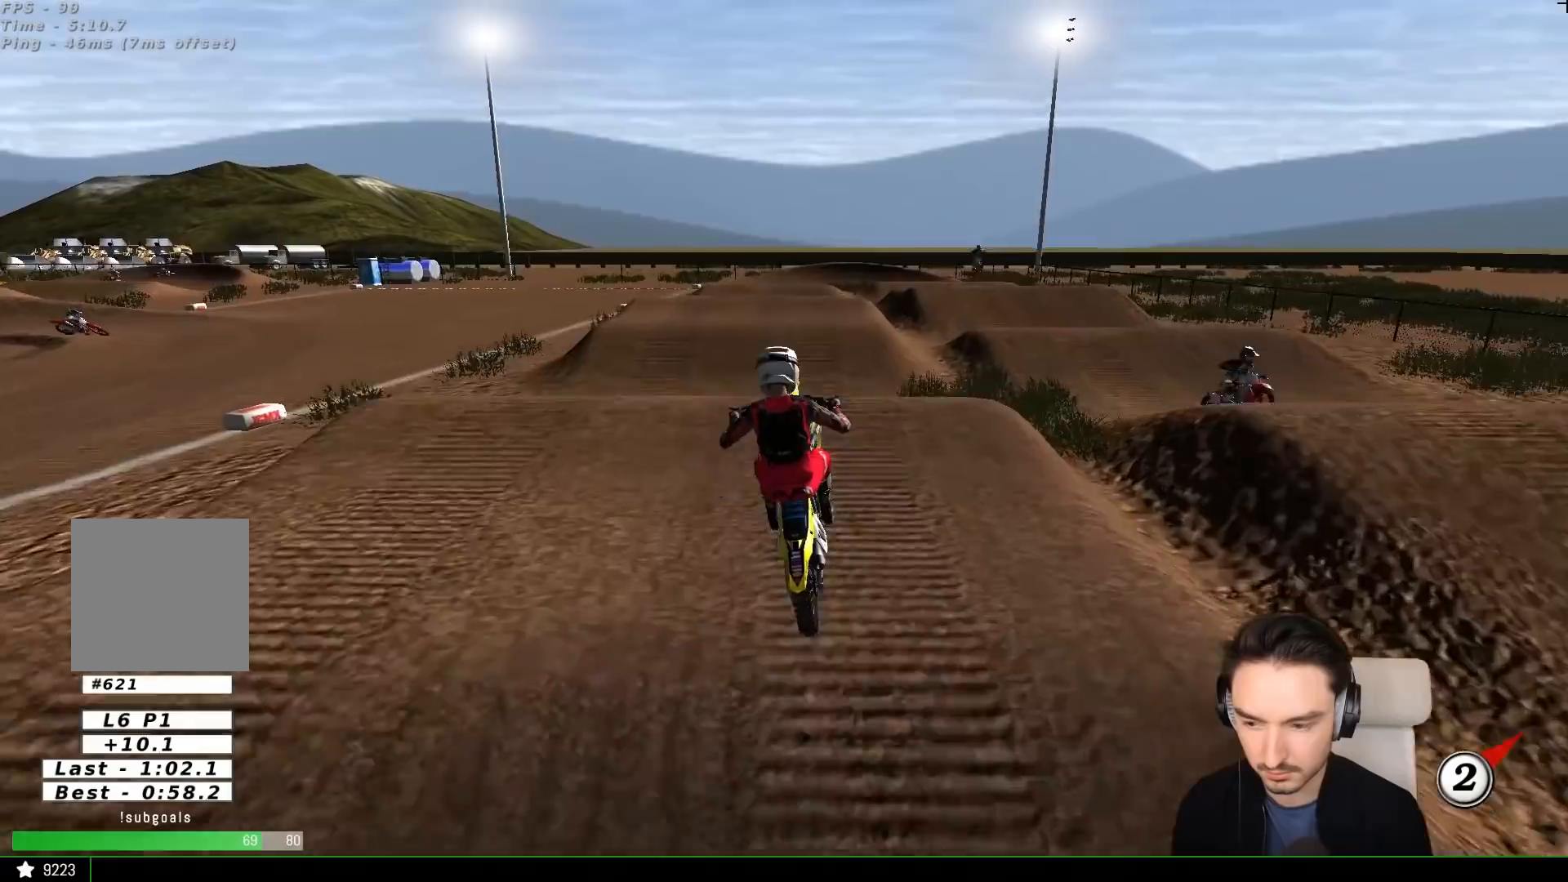
{"buttons": ["A"], "left_stick": "down-left", "events": [[167, "R2", "up"], [267, "left_stick", "left"], [450, "A", "down"], [450, "left_stick", "down-left"]]}
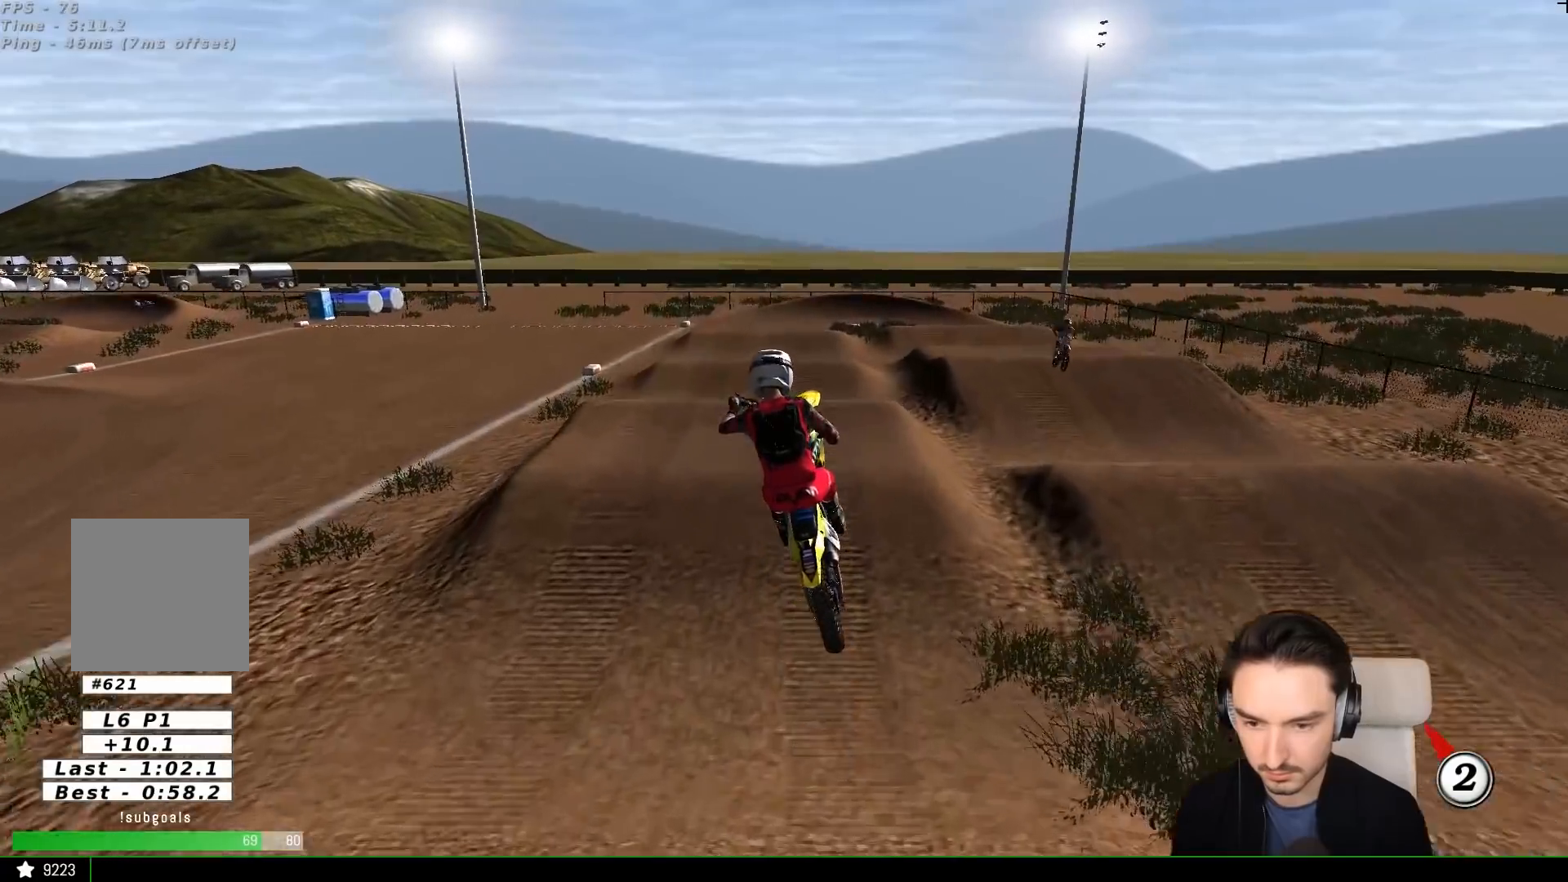
{"buttons": ["L2"], "left_stick": "left", "events": [[50, "left_stick", "down-right"], [117, "left_stick", "right"], [350, "left_stick", "center"], [367, "A", "up"], [367, "L2", "down"], [417, "left_stick", "left"]]}
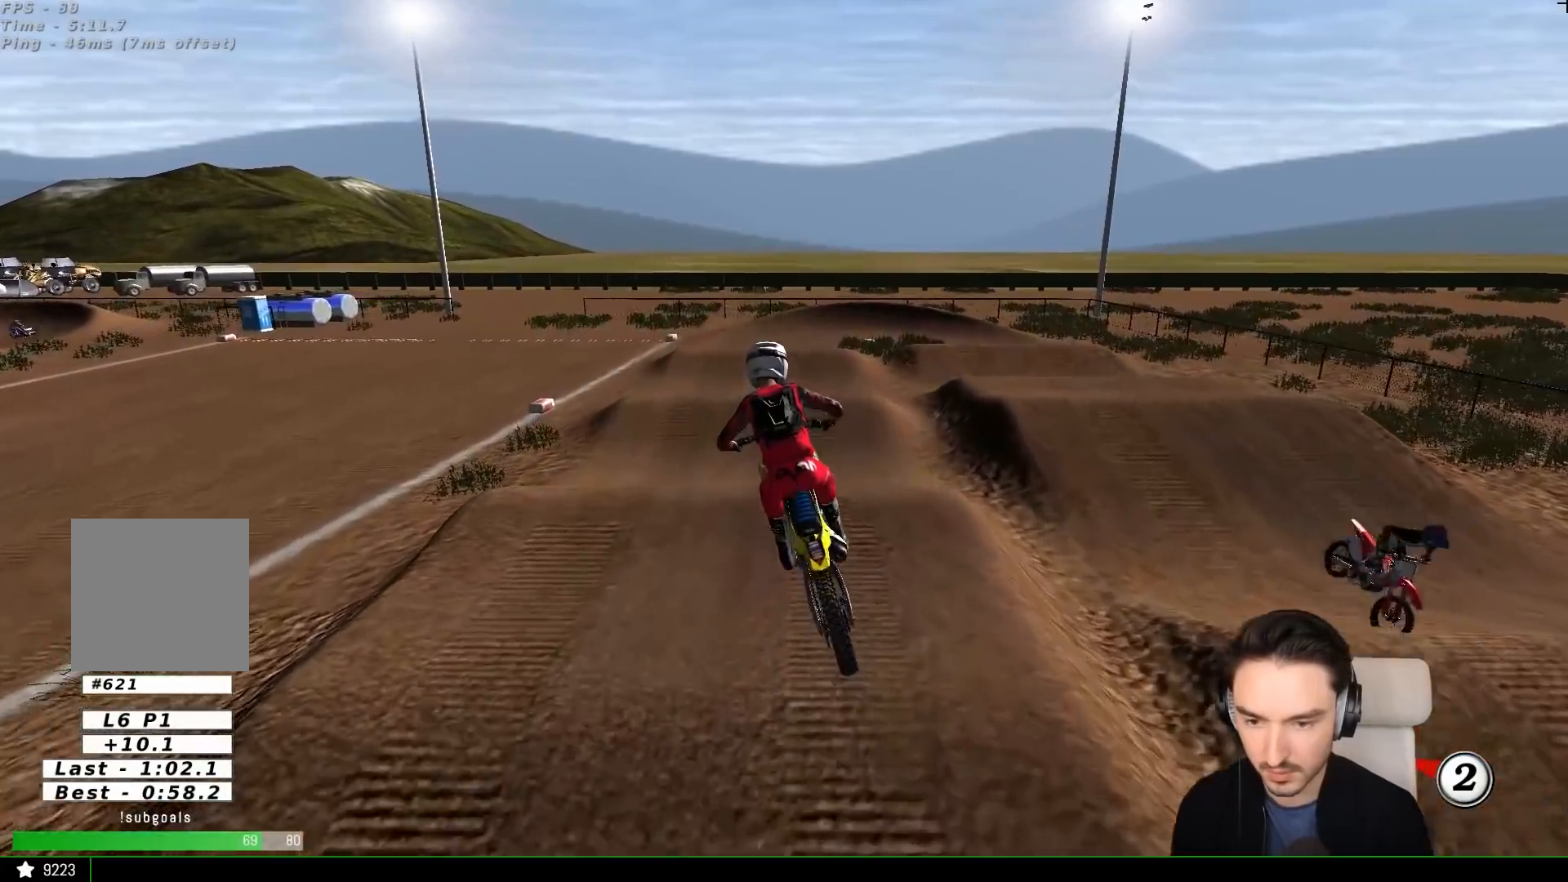
{"buttons": ["R2"], "left_stick": "right", "events": [[50, "L2", "up"], [117, "left_stick", "center"], [317, "R2", "down"], [467, "left_stick", "right"]]}
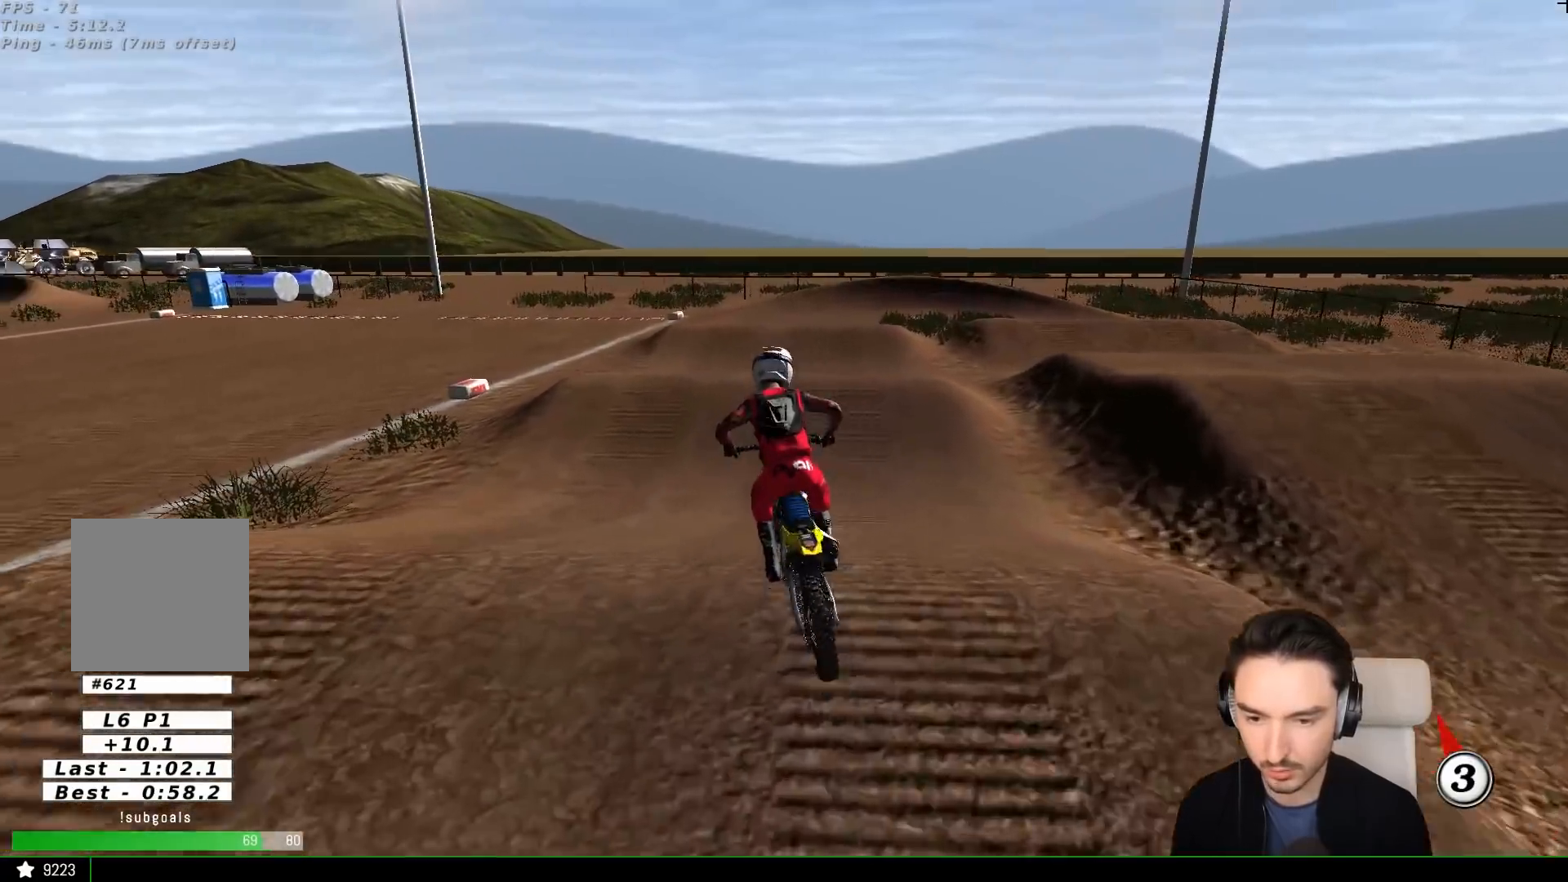
{"buttons": [], "left_stick": "center", "events": [[33, "B", "down"], [117, "B", "up"], [183, "left_stick", "center"], [417, "R2", "up"], [417, "left_stick", "right"], [483, "left_stick", "center"]]}
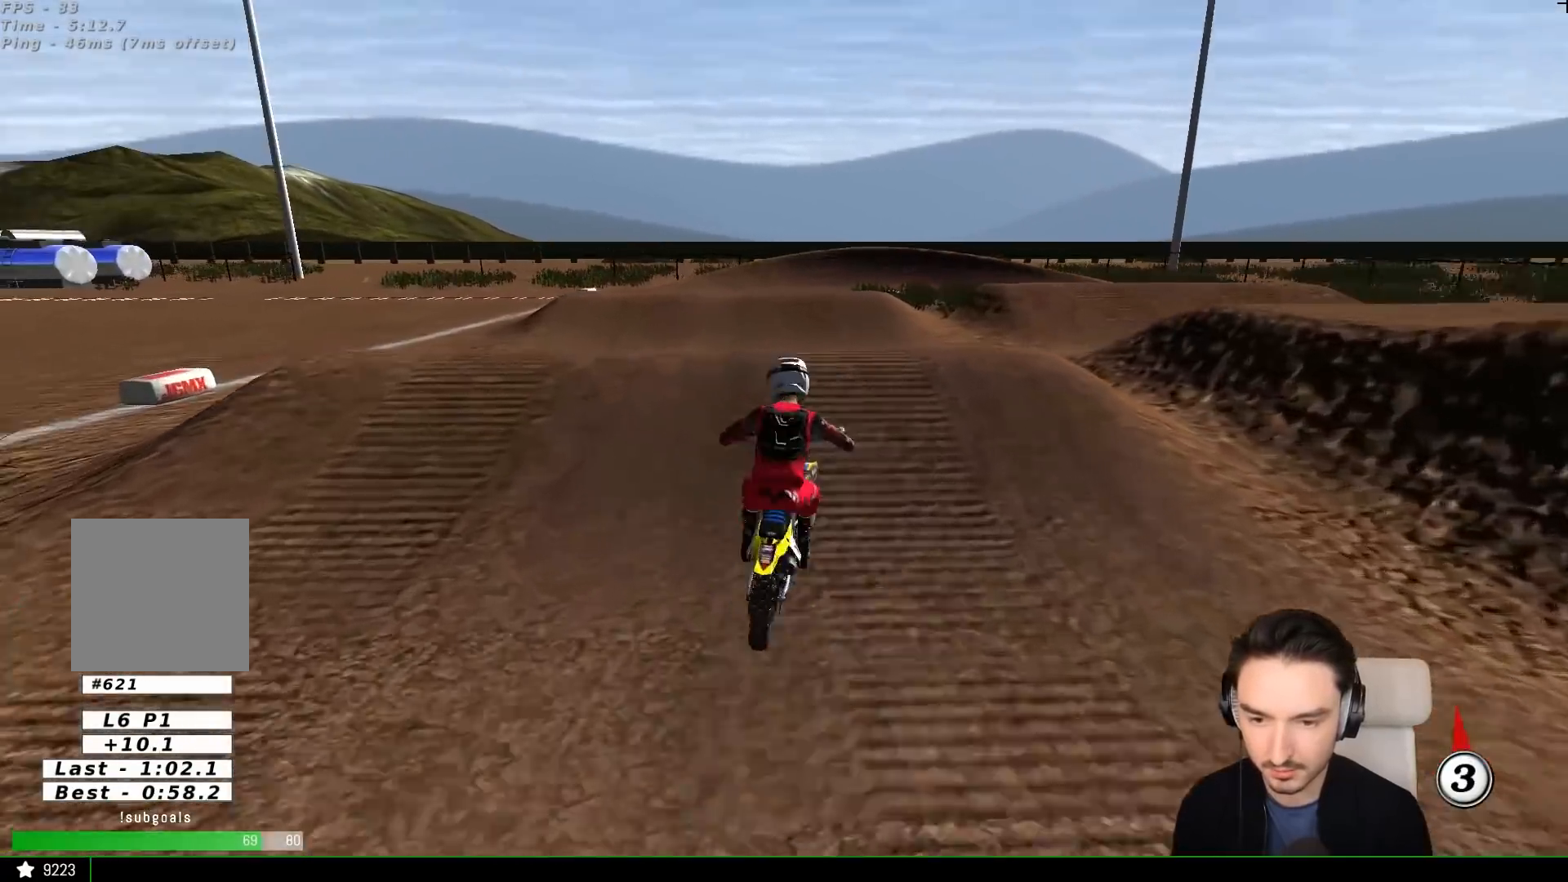
{"buttons": [], "left_stick": "down-left", "events": [[17, "left_stick", "down-left"], [183, "R2", "down"], [217, "left_stick", "down-right"], [417, "R2", "up"], [483, "left_stick", "down-left"]]}
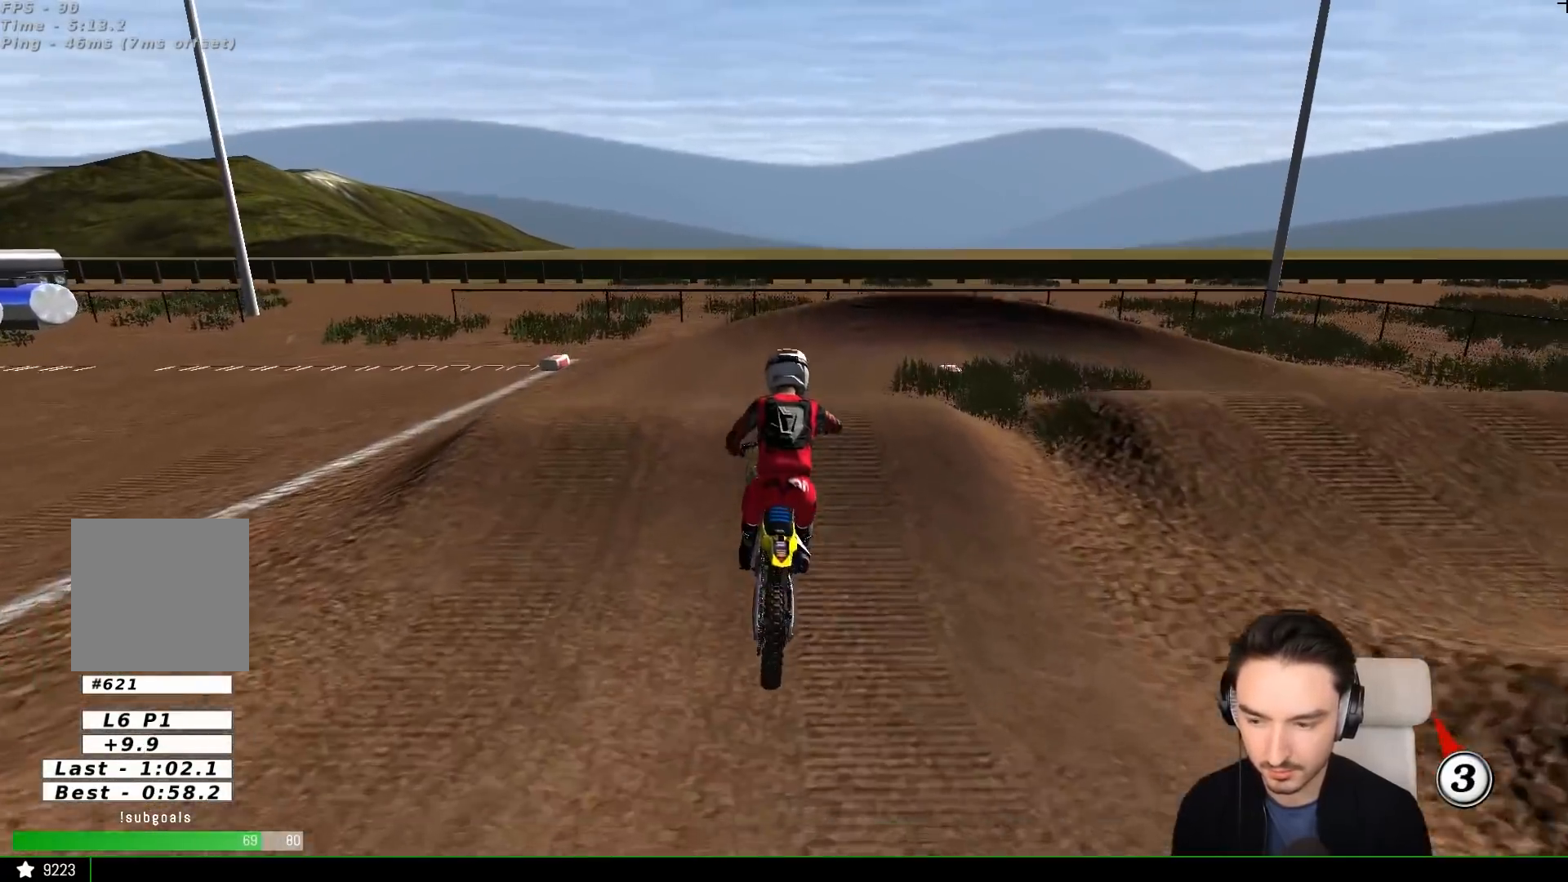
{"buttons": ["R2"], "left_stick": "center", "events": [[217, "left_stick", "down-right"], [233, "R2", "down"], [350, "R2", "up"], [417, "left_stick", "center"], [483, "R2", "down"]]}
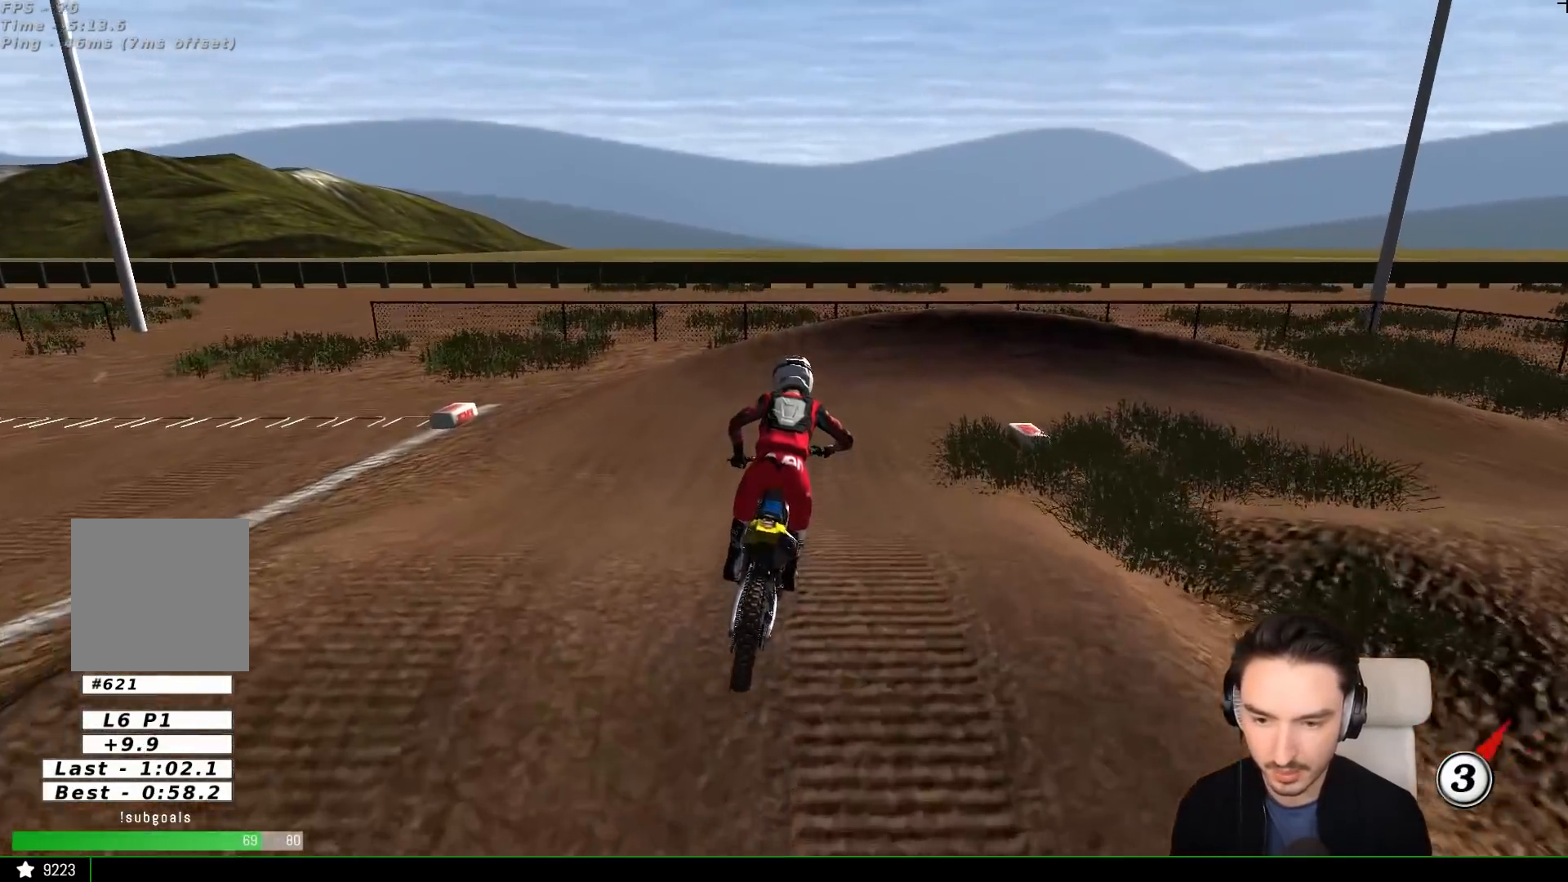
{"buttons": ["R2"], "left_stick": "right", "events": [[183, "left_stick", "right"], [383, "left_stick", "center"], [483, "left_stick", "right"]]}
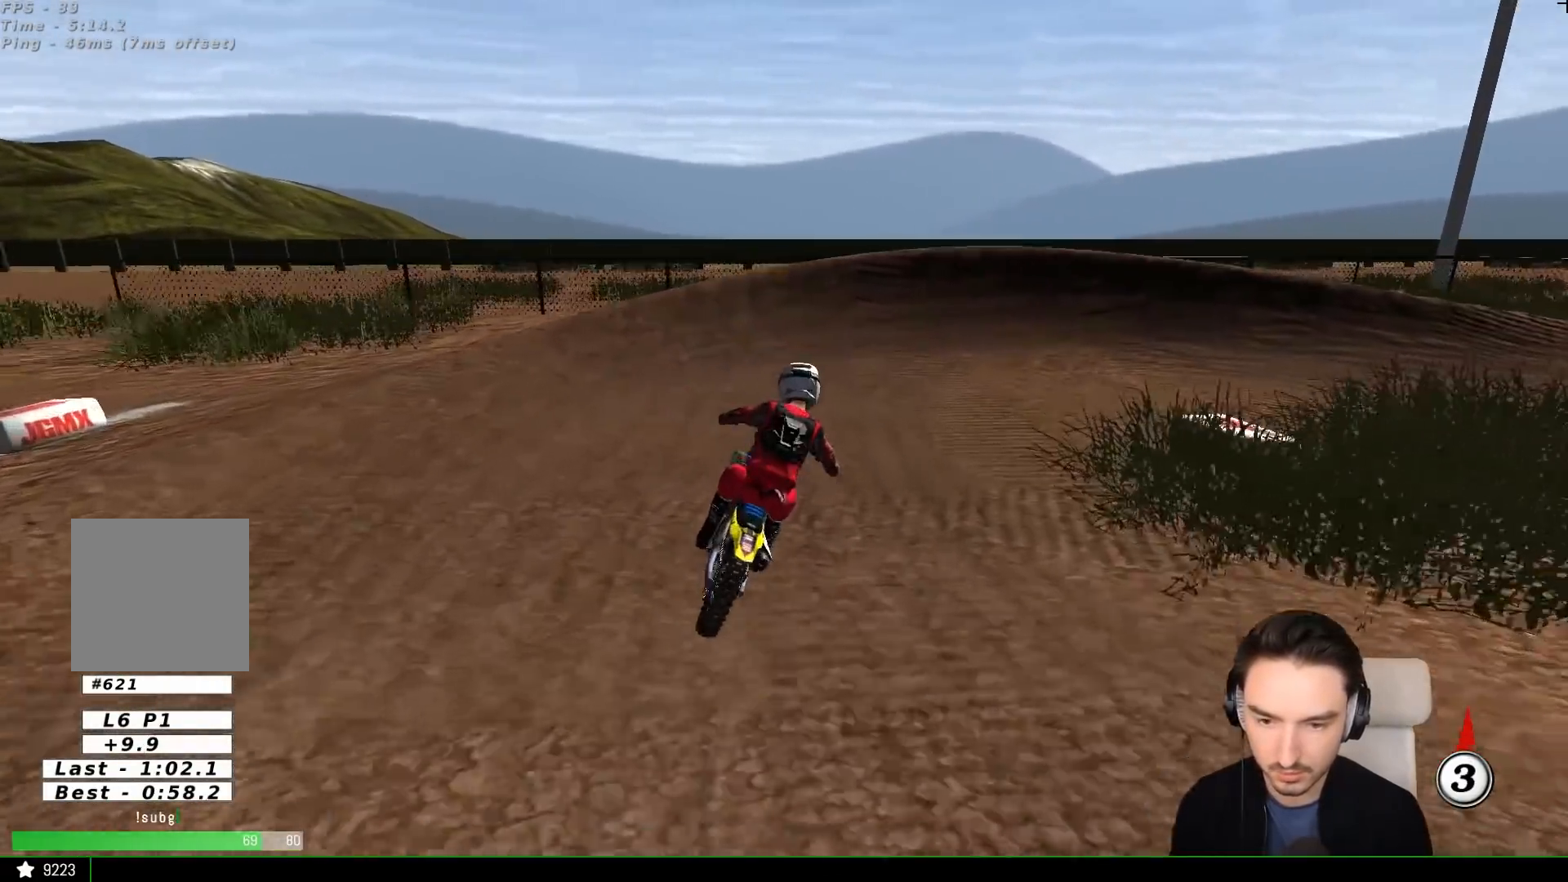
{"buttons": ["A", "L2"], "left_stick": "right", "events": [[83, "R2", "up"], [133, "X", "down"], [200, "X", "up"], [283, "A", "down"], [317, "L2", "down"], [317, "X", "down"], [400, "X", "up"]]}
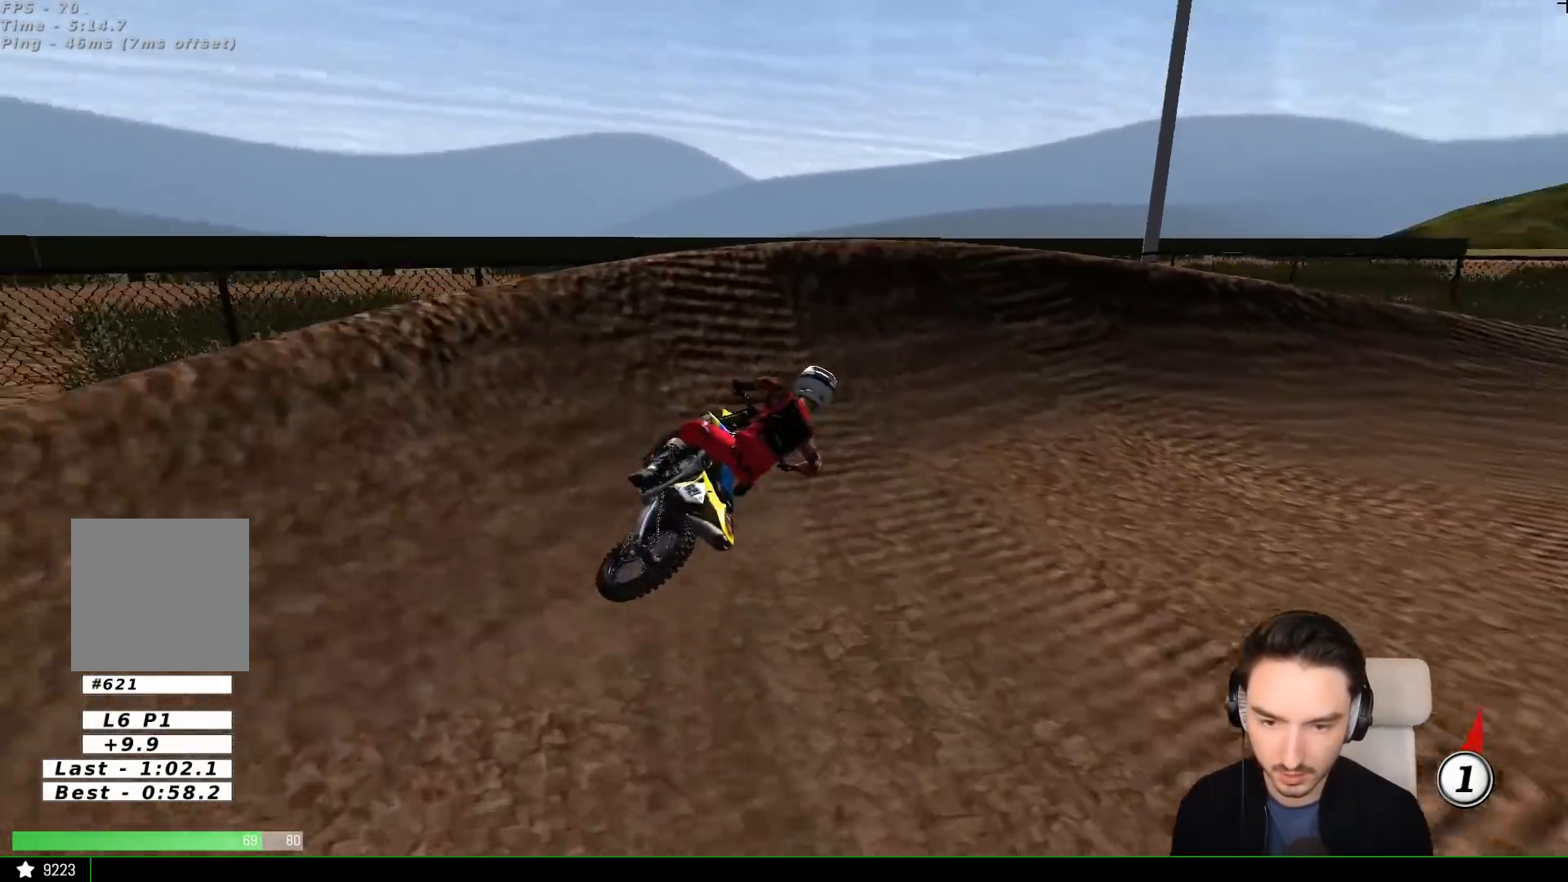
{"buttons": [], "left_stick": "center", "events": [[17, "X", "down"], [33, "L2", "up"], [133, "X", "up"], [183, "A", "up"], [333, "left_stick", "center"]]}
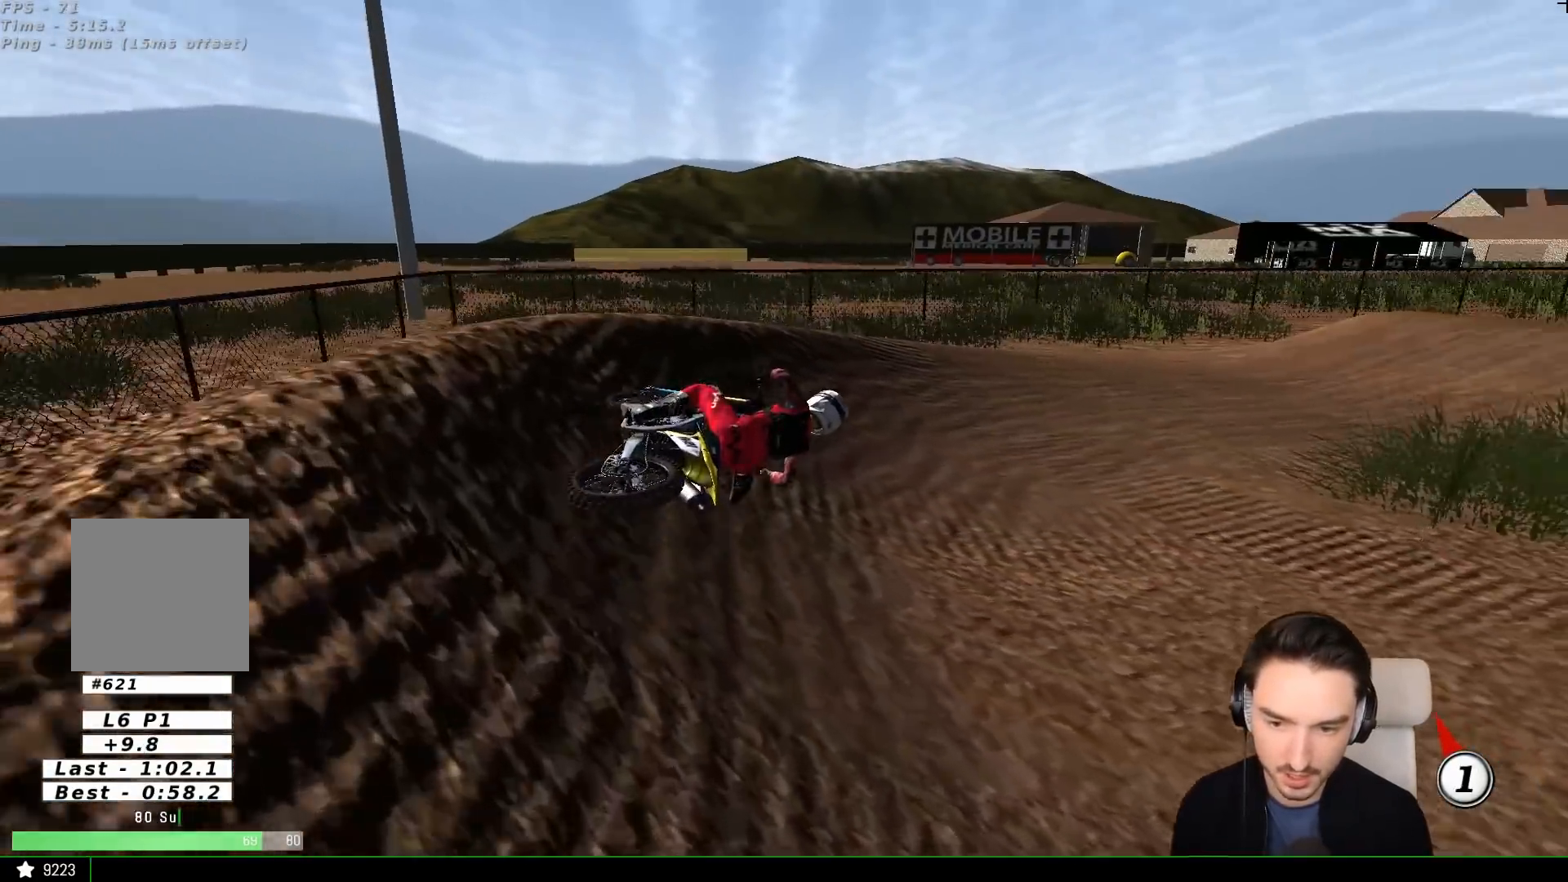
{"buttons": ["L1", "R2"], "left_stick": "left", "events": [[83, "R2", "down"], [250, "left_stick", "left"], [333, "L1", "down"]]}
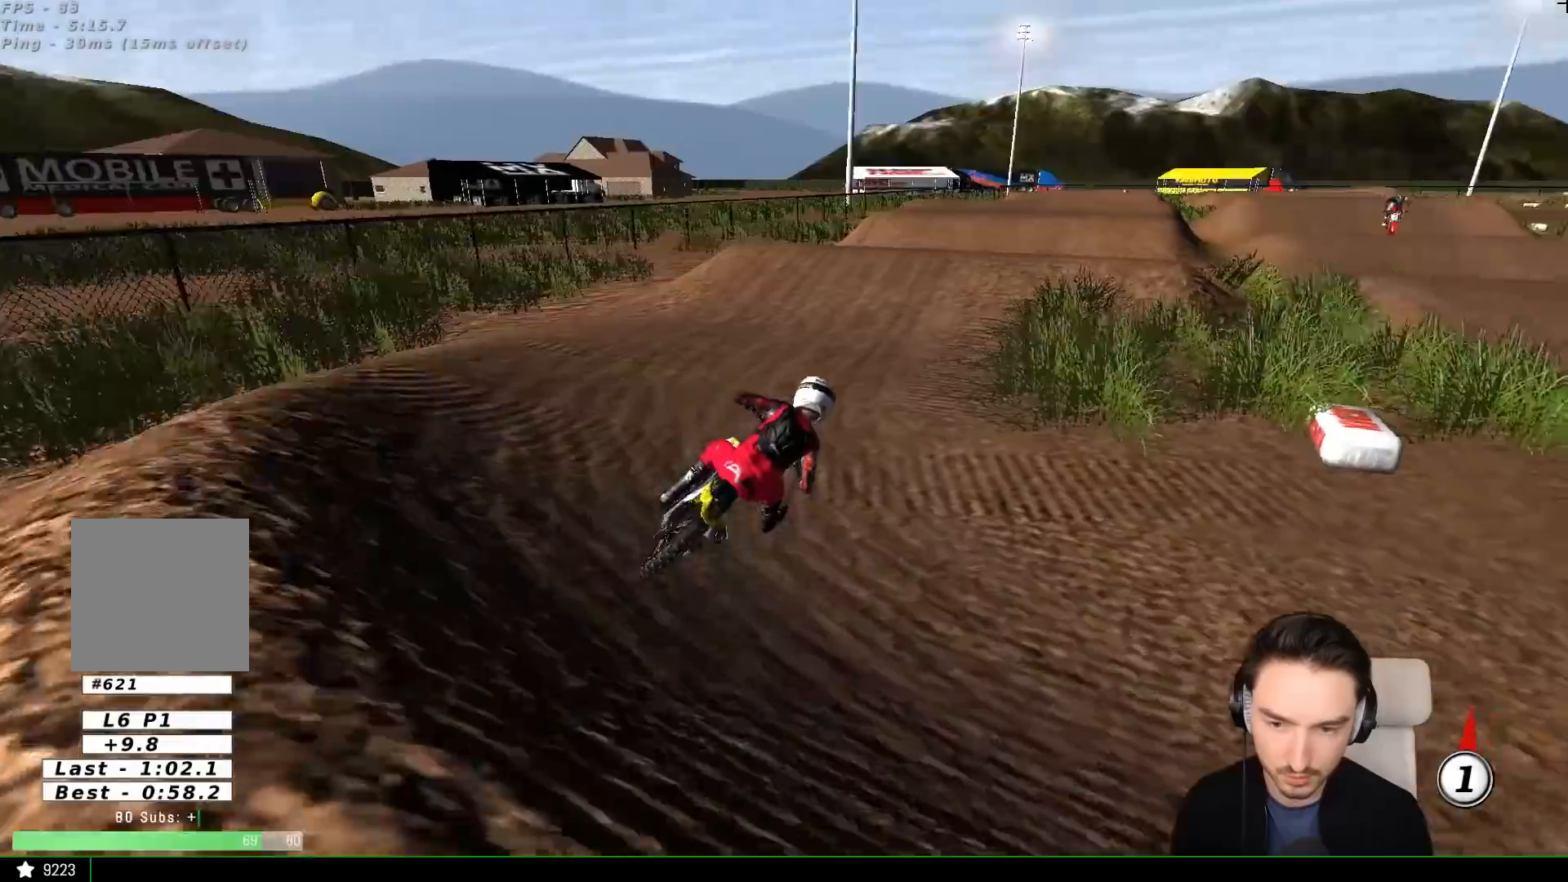
{"buttons": ["R2"], "left_stick": "left", "events": [[50, "left_stick", "center"], [67, "L1", "up"], [250, "B", "down"], [300, "left_stick", "left"], [350, "B", "up"]]}
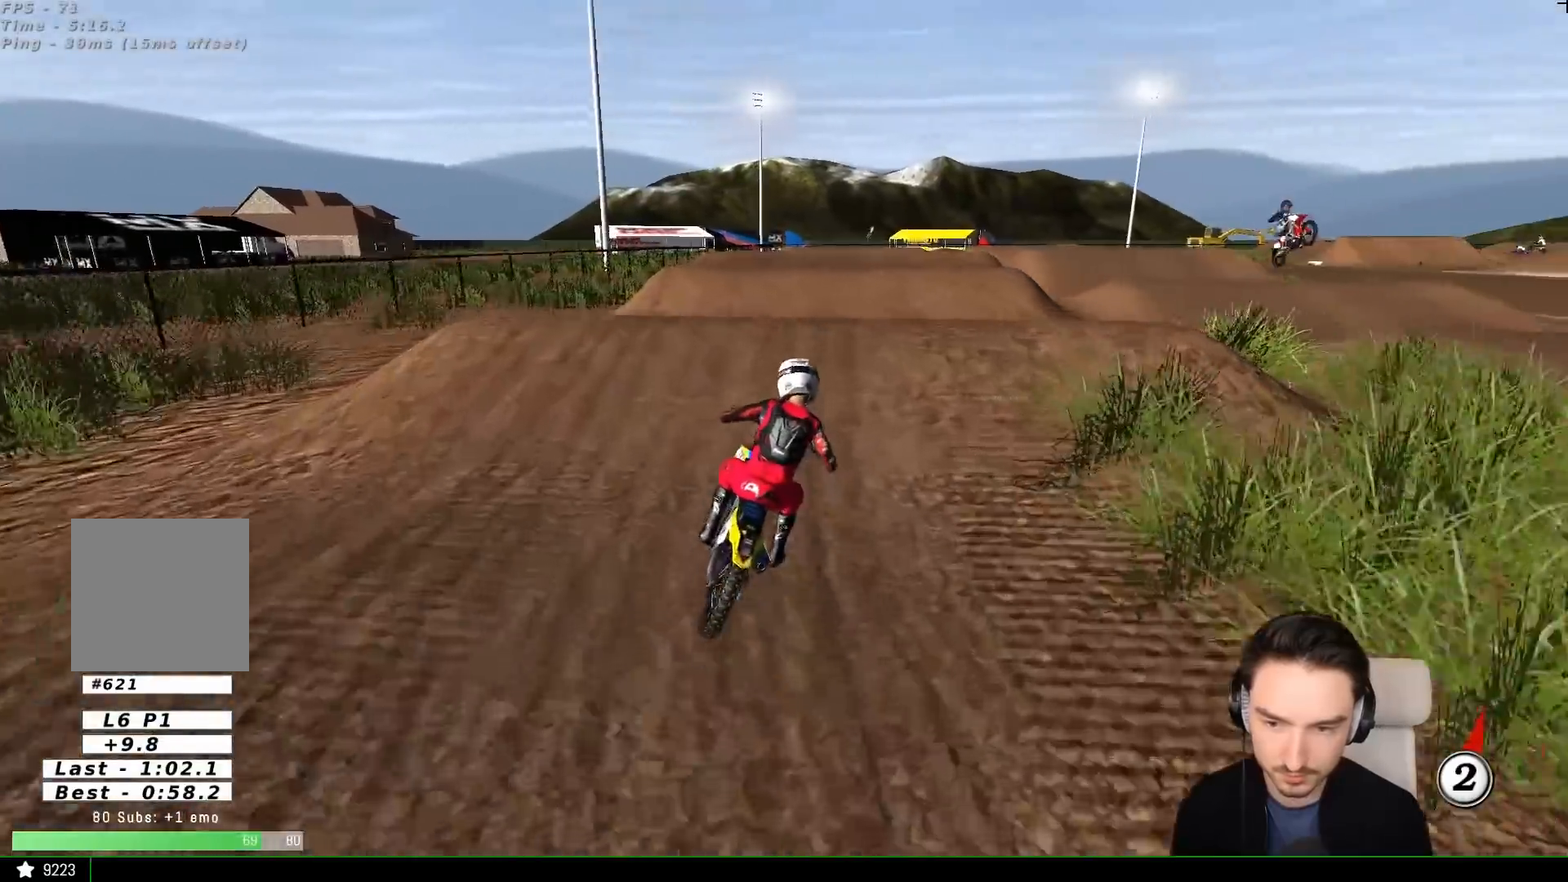
{"buttons": [], "left_stick": "down-right", "events": [[50, "L1", "down"], [150, "L1", "up"], [150, "left_stick", "center"], [283, "left_stick", "down"], [400, "left_stick", "down-right"], [450, "R2", "up"]]}
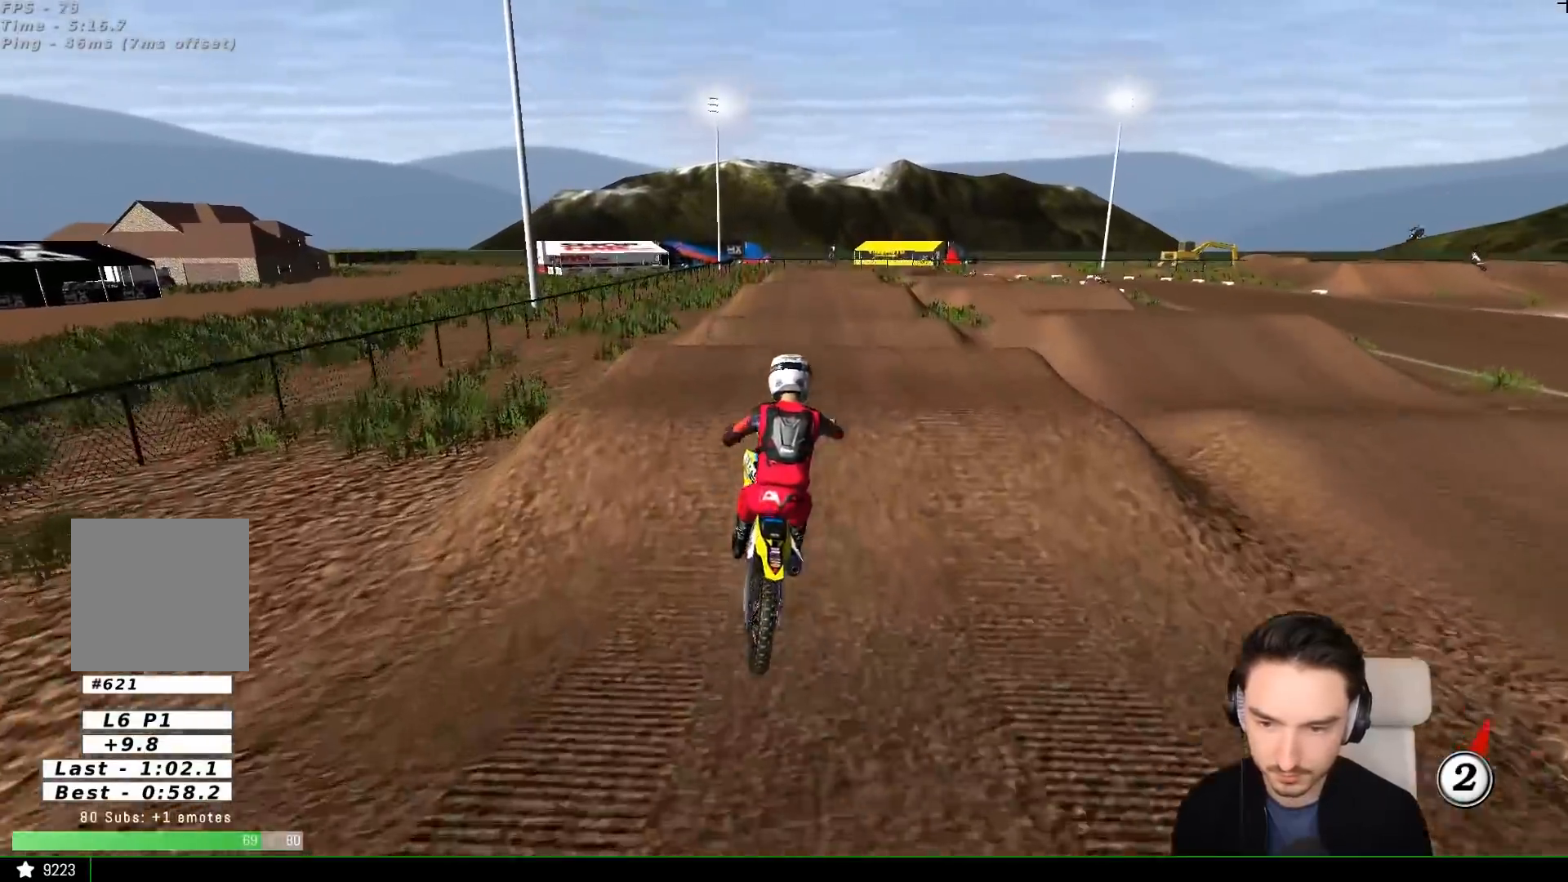
{"buttons": [], "left_stick": "down-left", "events": [[283, "left_stick", "down-left"]]}
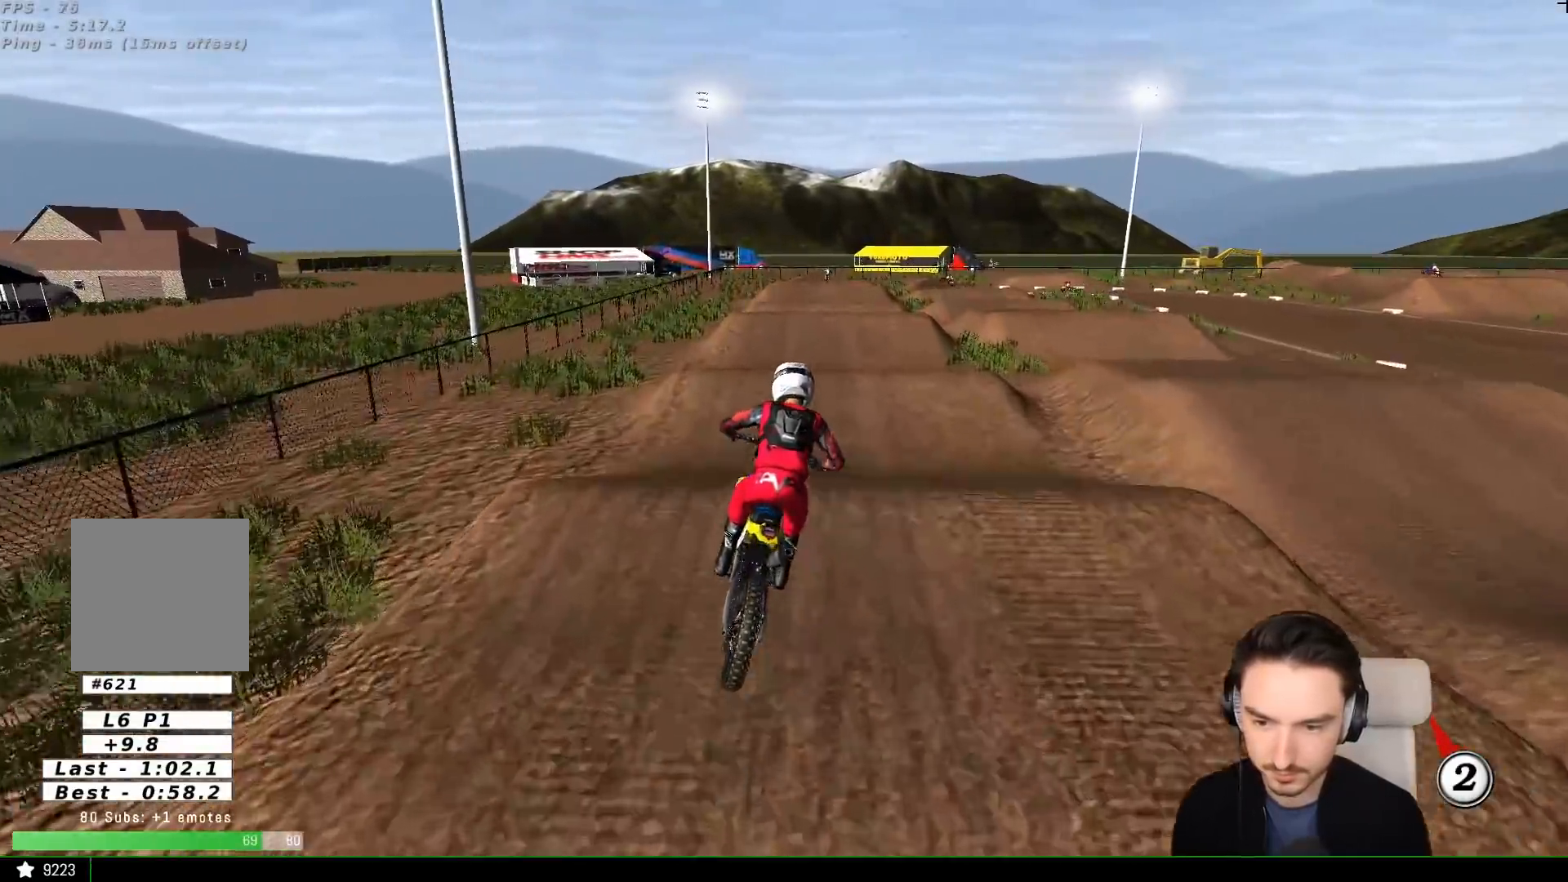
{"buttons": ["L1", "R2"], "left_stick": "center", "events": [[83, "R2", "down"], [83, "left_stick", "center"], [100, "B", "down"], [167, "L1", "down"], [200, "B", "up"]]}
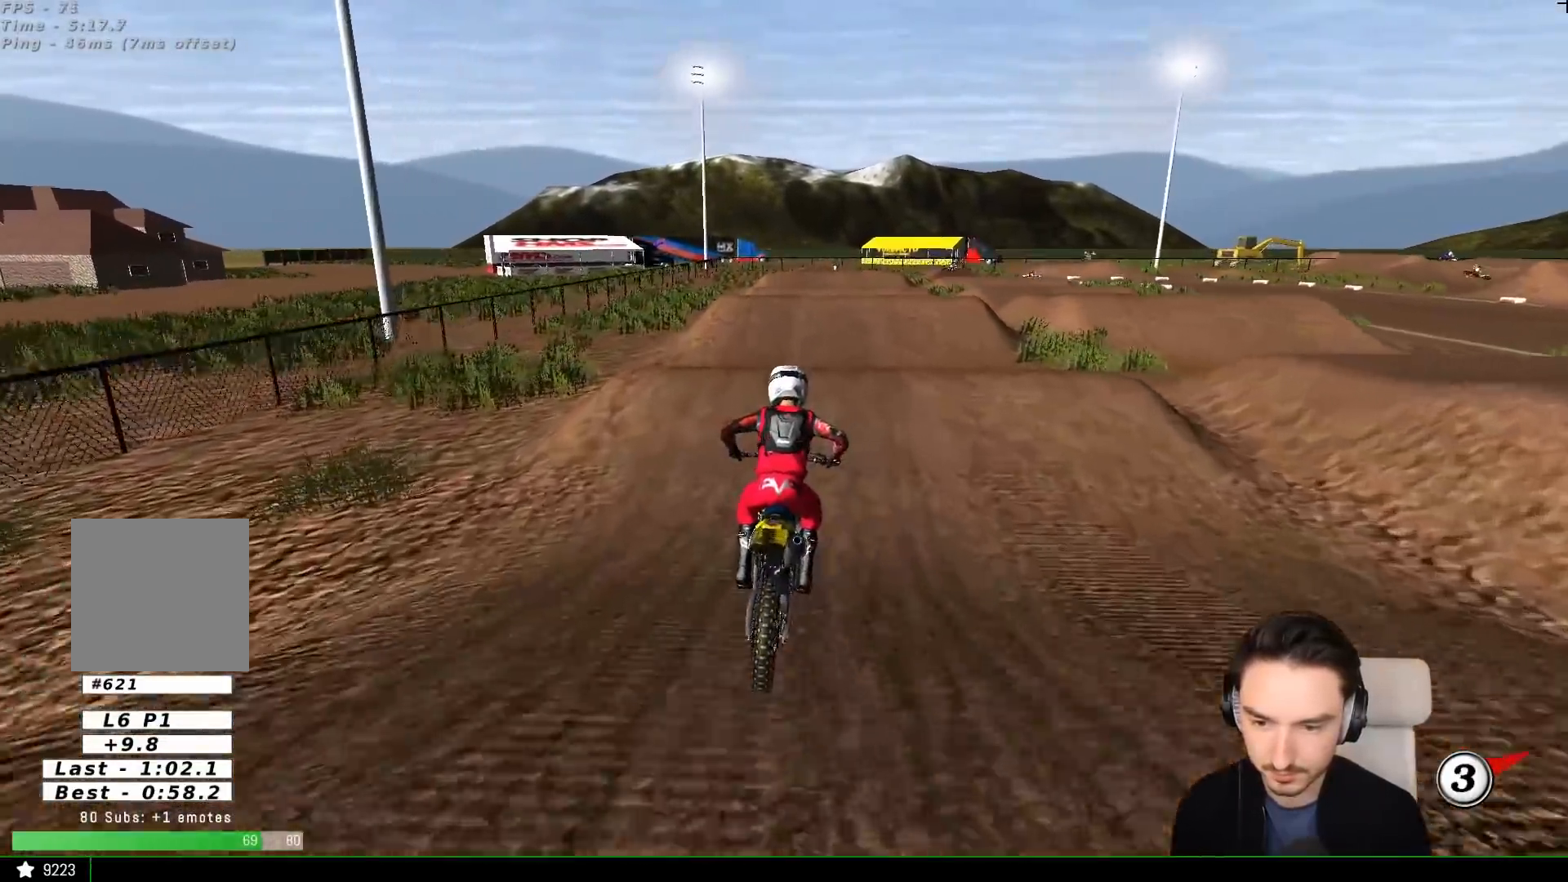
{"buttons": ["R2"], "left_stick": "center"}
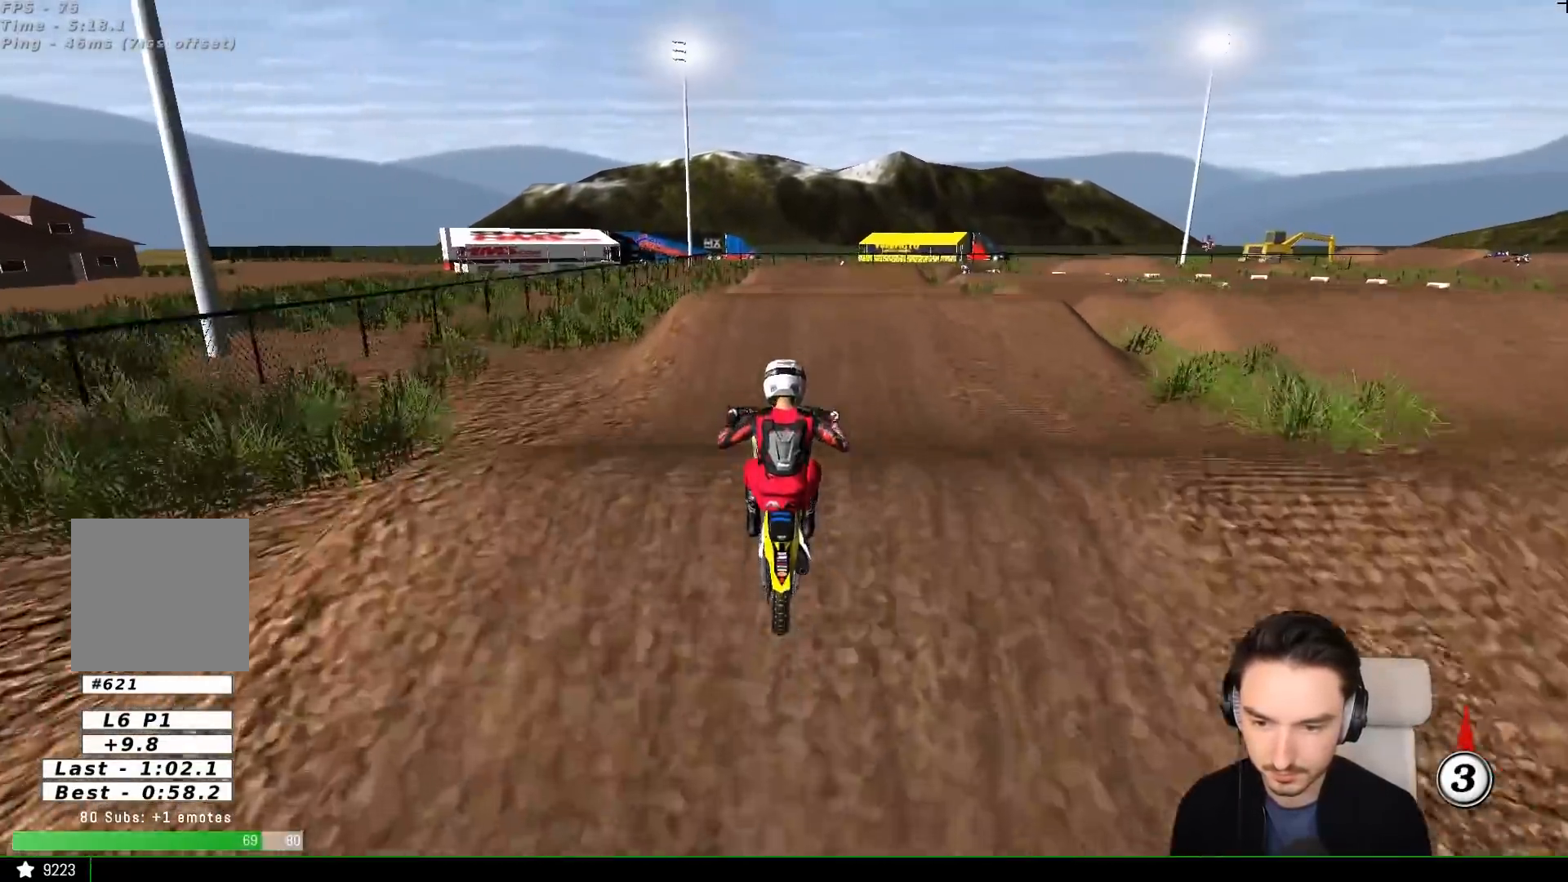
{"buttons": [], "left_stick": "down", "events": [[50, "left_stick", "down"], [200, "R2", "up"]]}
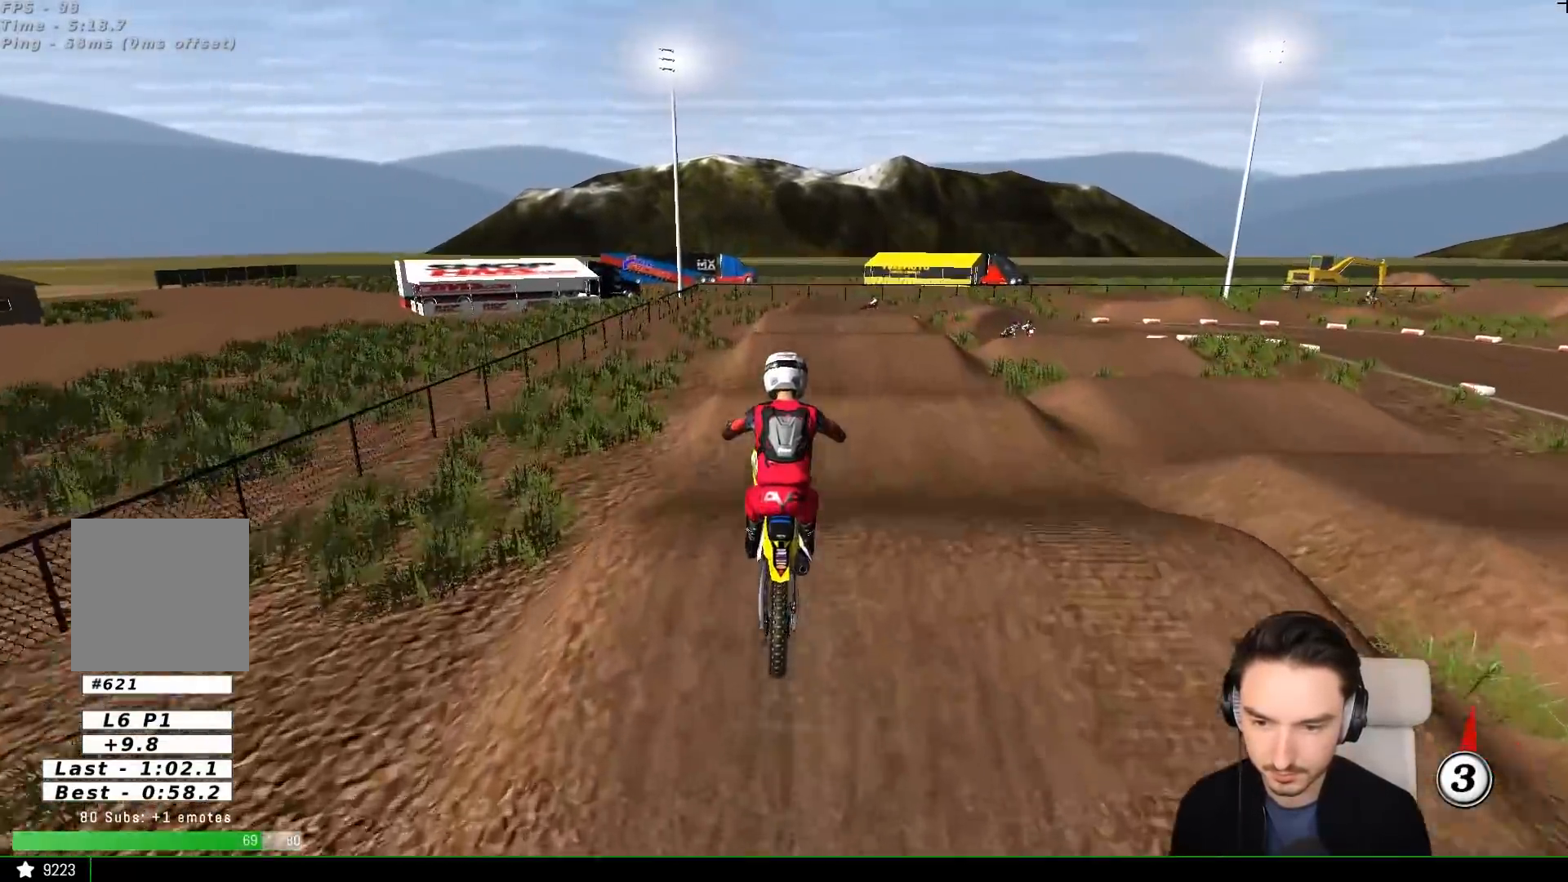
{"buttons": ["L1"], "left_stick": "center", "events": [[450, "L1", "down"], [450, "left_stick", "center"]]}
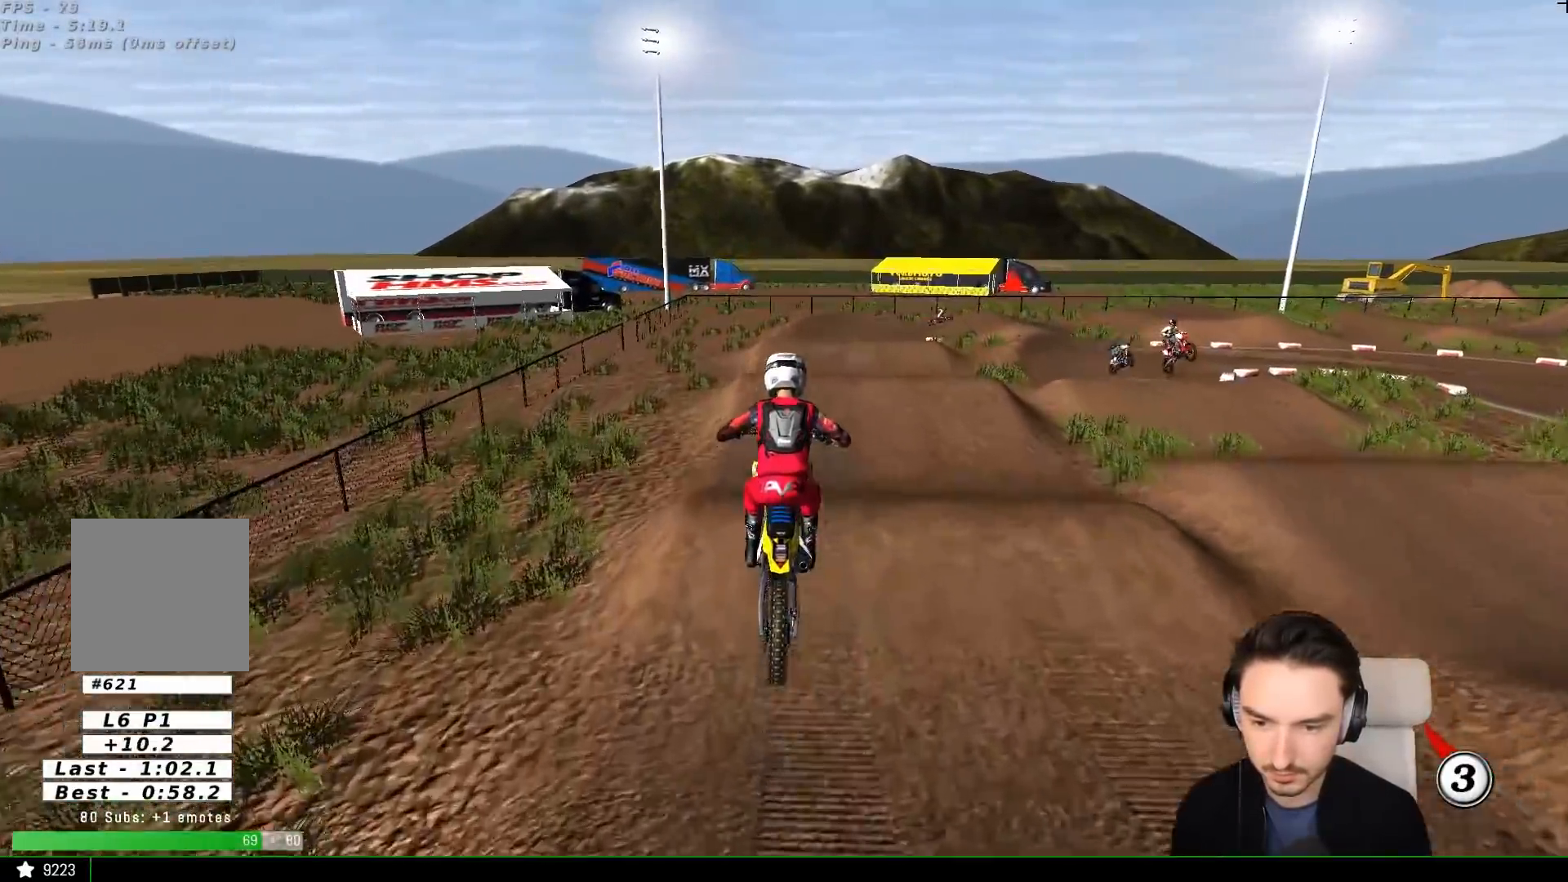
{"buttons": ["L1"], "left_stick": "center", "events": [[17, "L1", "up"], [117, "R2", "down"], [133, "L1", "down"], [167, "X", "down"], [317, "R2", "up"], [317, "X", "up"]]}
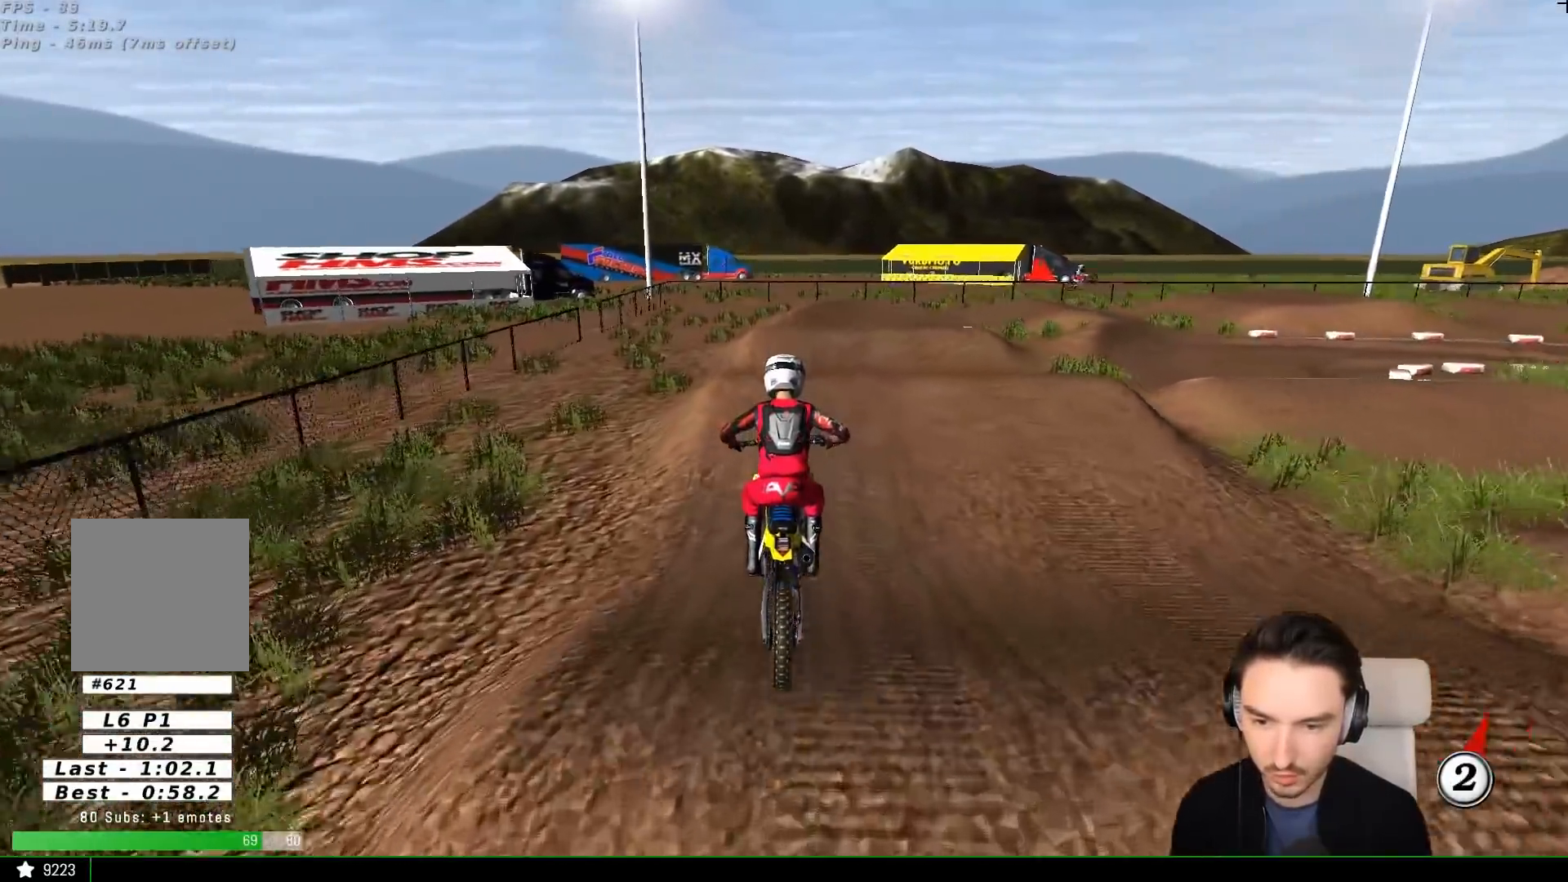
{"buttons": [], "left_stick": "center", "events": [[17, "left_stick", "right"], [67, "L1", "up"], [67, "left_stick", "center"], [133, "L1", "down"], [200, "L1", "up"], [267, "left_stick", "right"], [467, "left_stick", "center"]]}
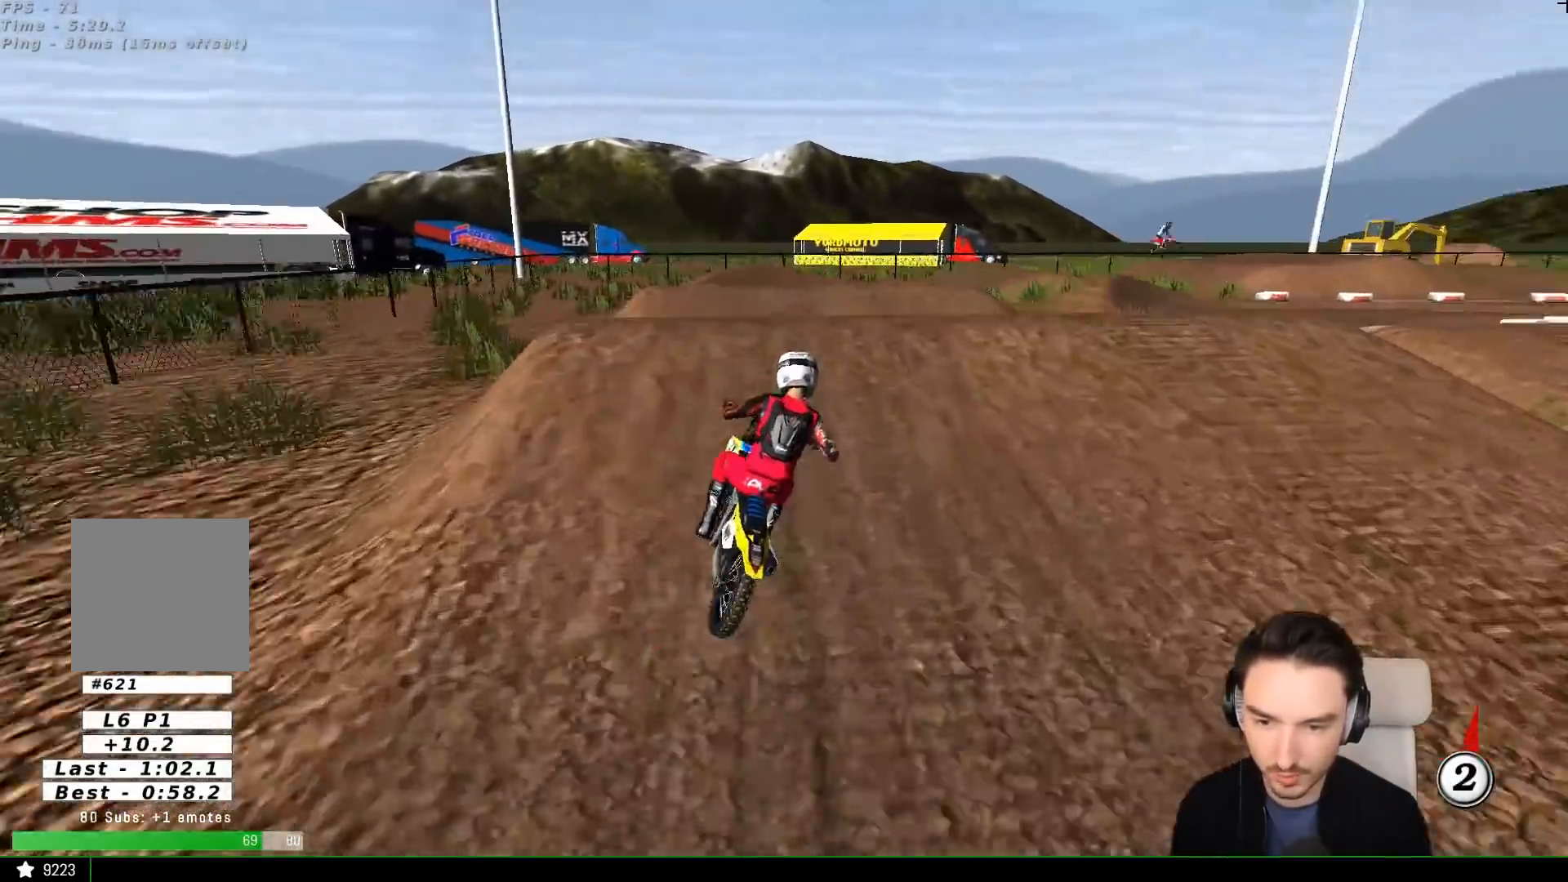
{"buttons": [], "left_stick": "down-right", "events": [[117, "left_stick", "down"], [317, "left_stick", "down-right"]]}
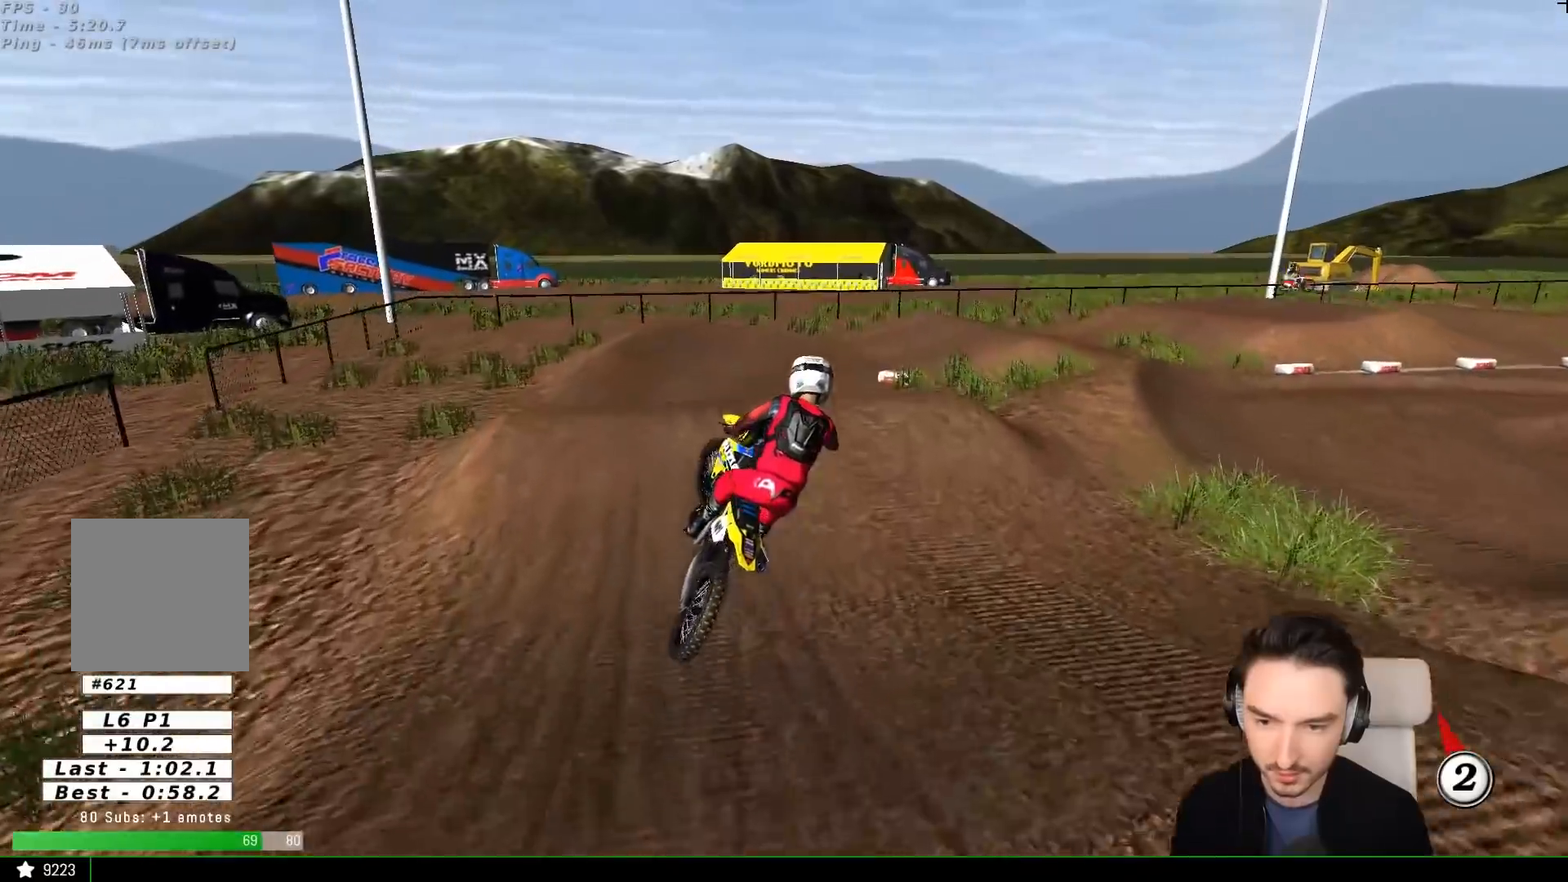
{"buttons": [], "left_stick": "down-left", "events": [[67, "R2", "down"], [167, "R2", "up"], [267, "X", "down"], [267, "left_stick", "center"], [317, "left_stick", "down-left"], [367, "X", "up"]]}
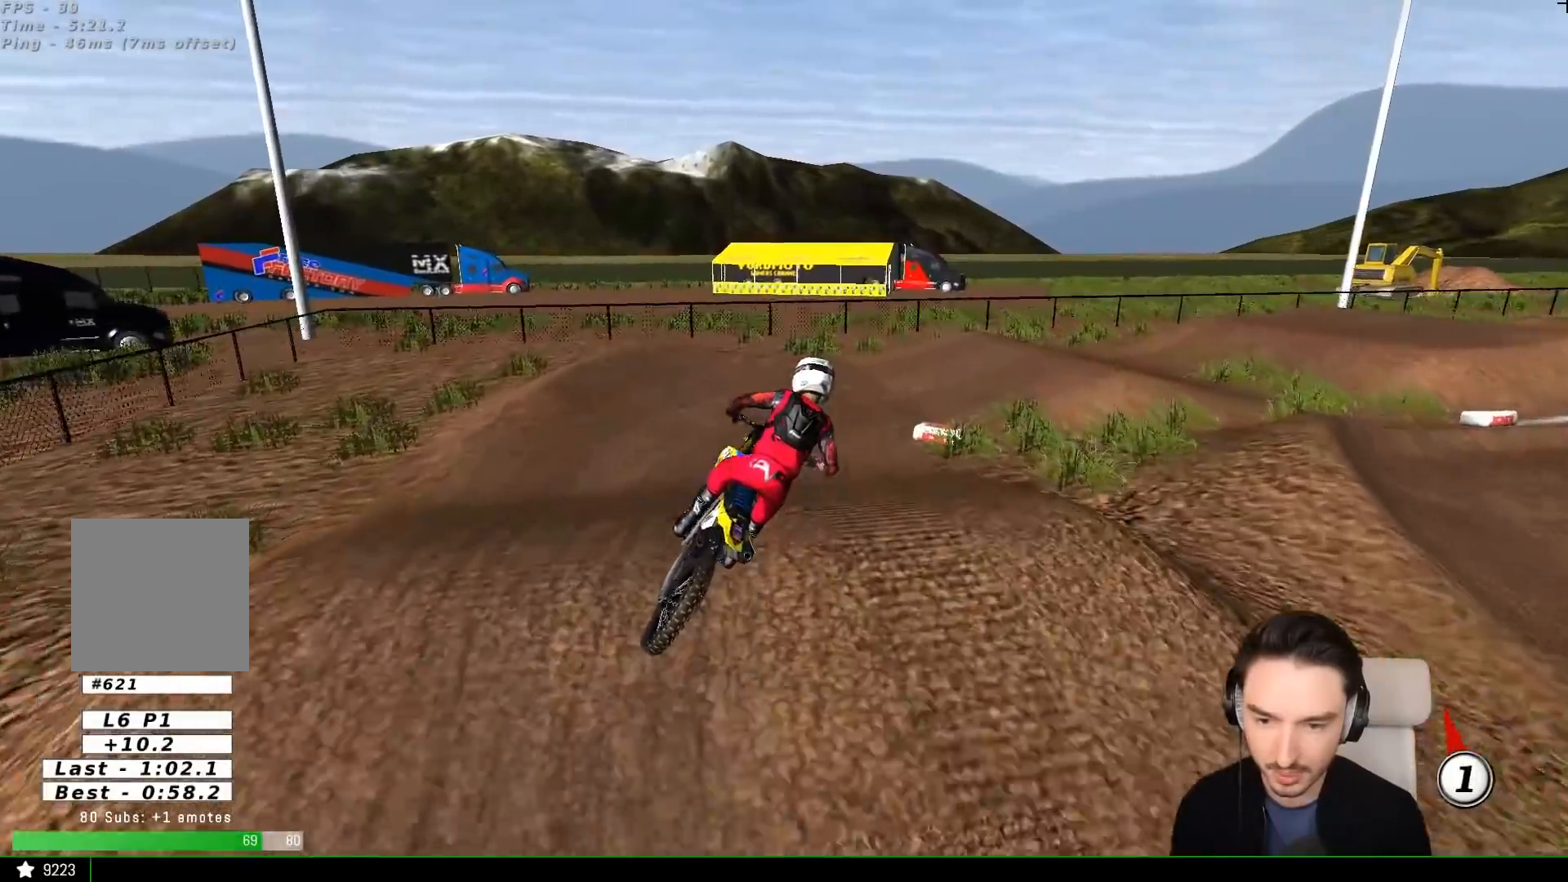
{"buttons": [], "left_stick": "right"}
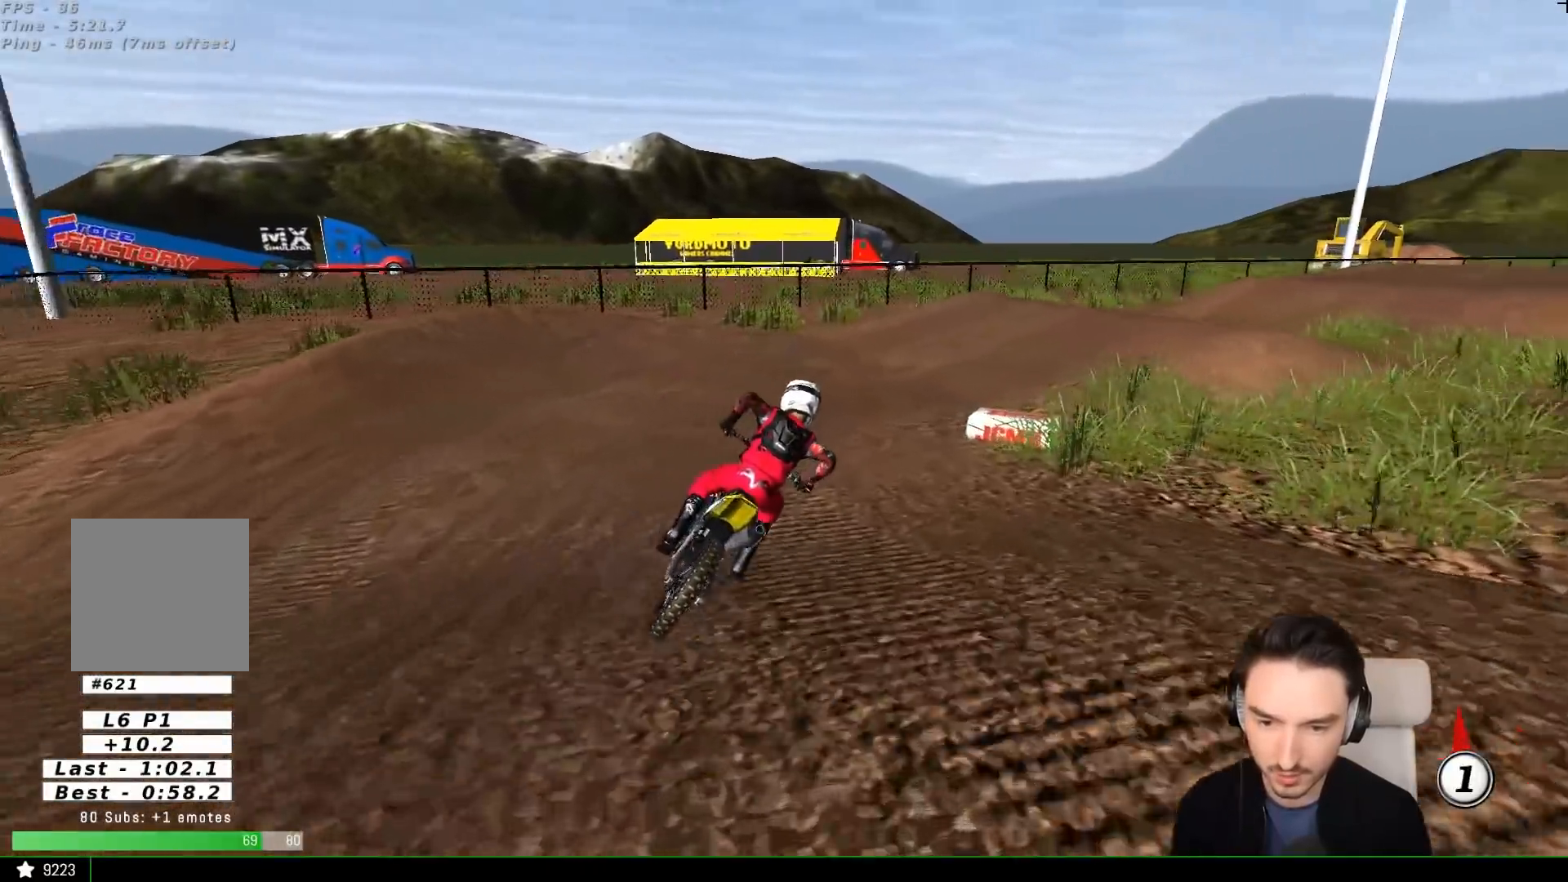
{"buttons": ["L1"], "left_stick": "center", "events": [[83, "L1", "down"], [83, "left_stick", "center"]]}